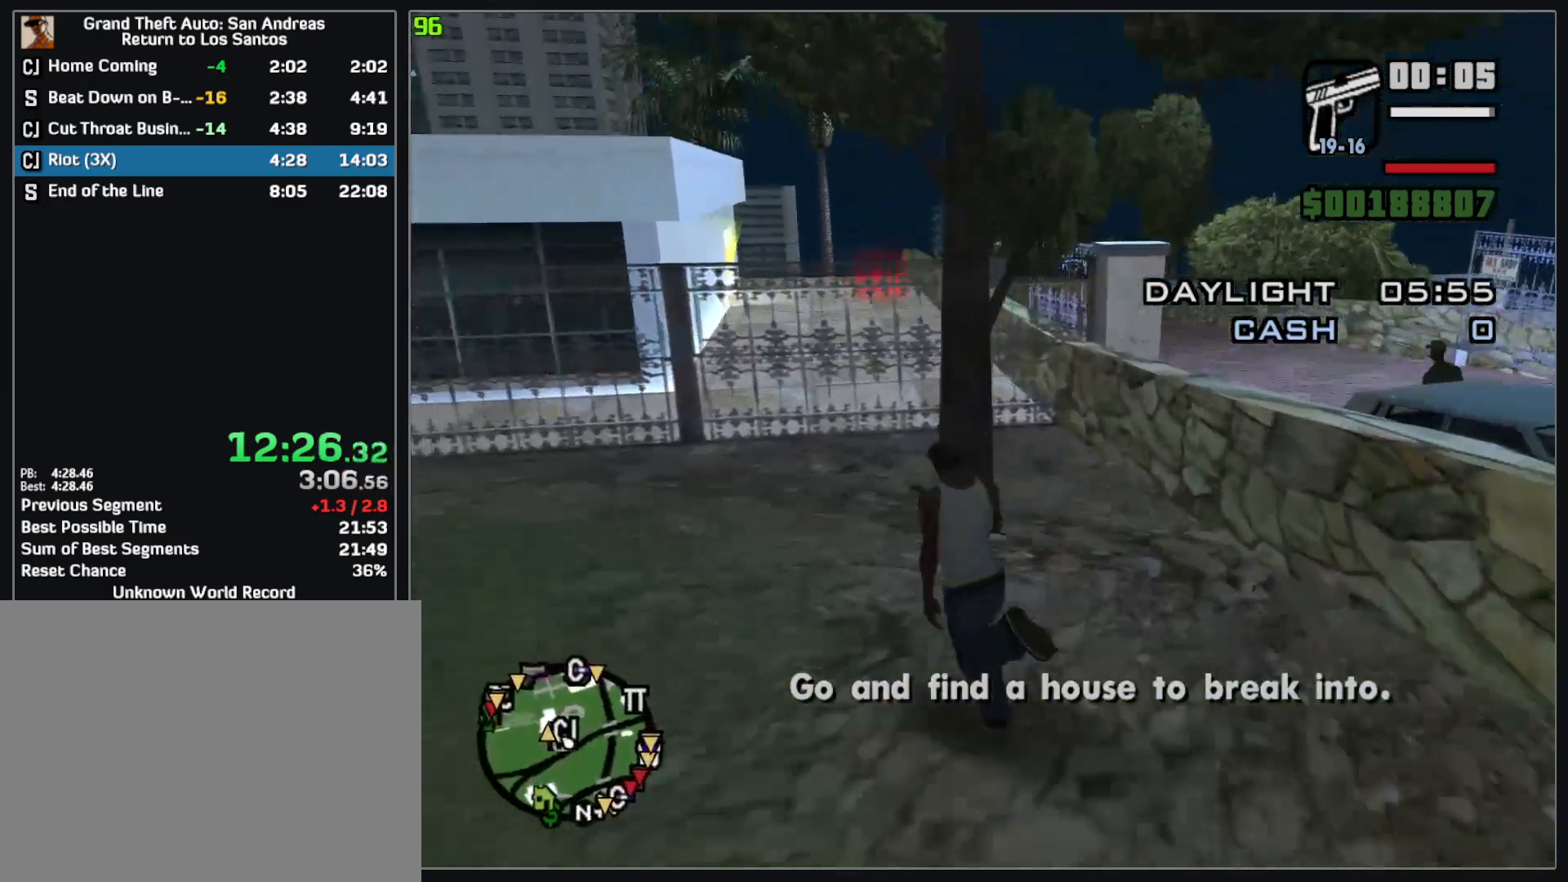
Gameplay with keyboard and mouse; each line is a JSON object with the keys and mouse buttons held at the frame after it. "events" lists presses ("down") and releases ("up") of "w", "mouse_left", "mouse_wheel" and "mouse_right" between this image and that frame as [ms after this image, input, new state], when the widget could be followed in between. "mouse_left", "mouse_wheel", "mouse_right" = the "left", "wheel", "right" buttons of the "mouse" list. No other keys are recorded. "wheel" means that the mouse wheel is clicked or scrolled. Mouse movement is not recorded.
{"keys": ["w"], "mouse": [], "events": []}
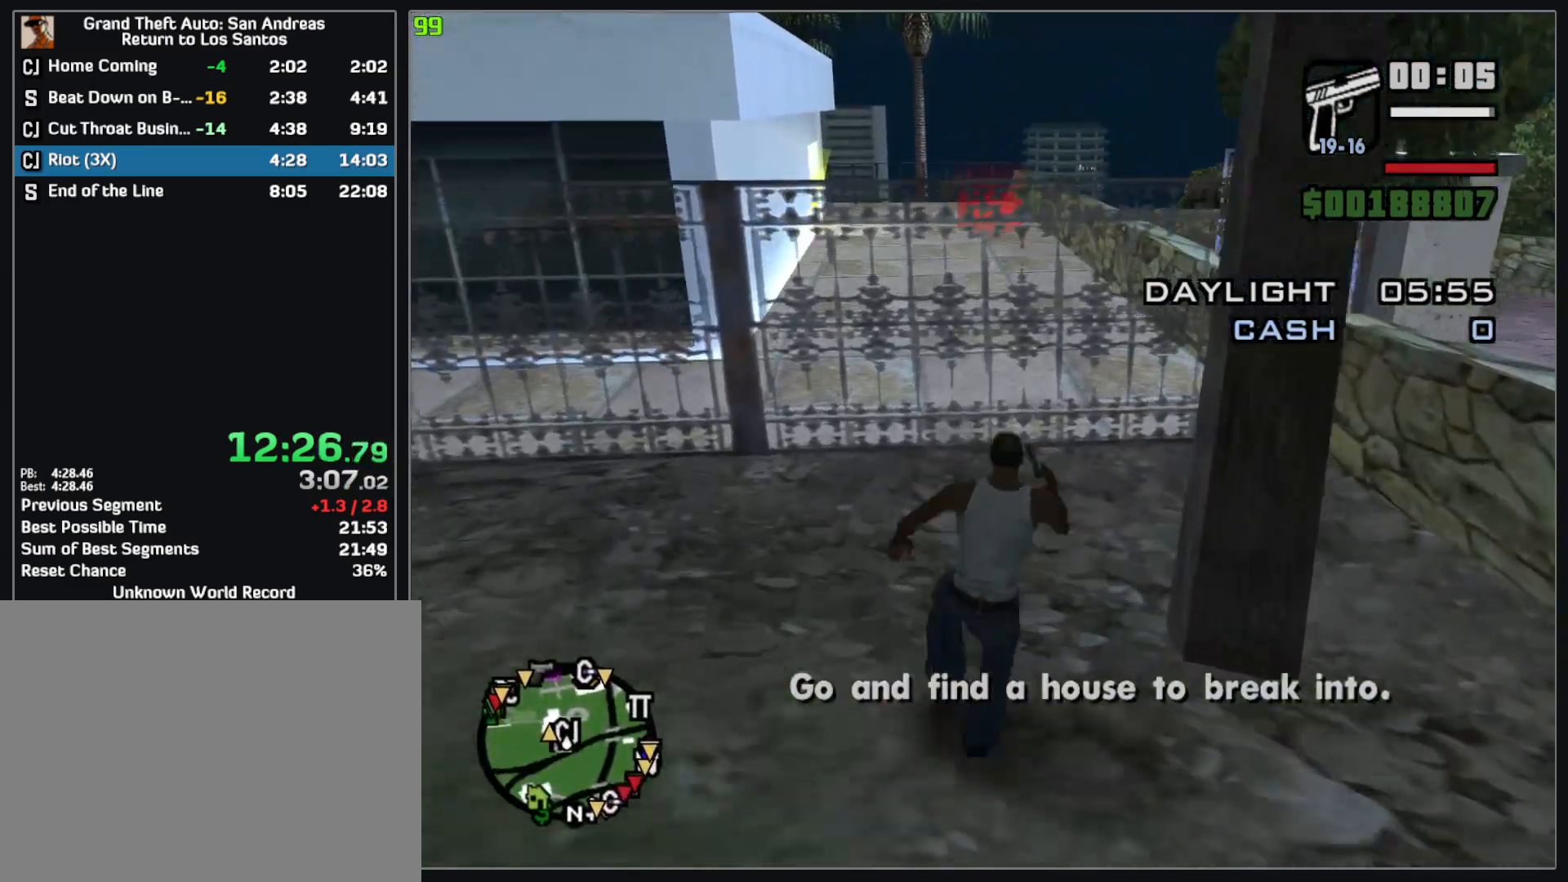
{"keys": ["w"], "mouse": [], "events": []}
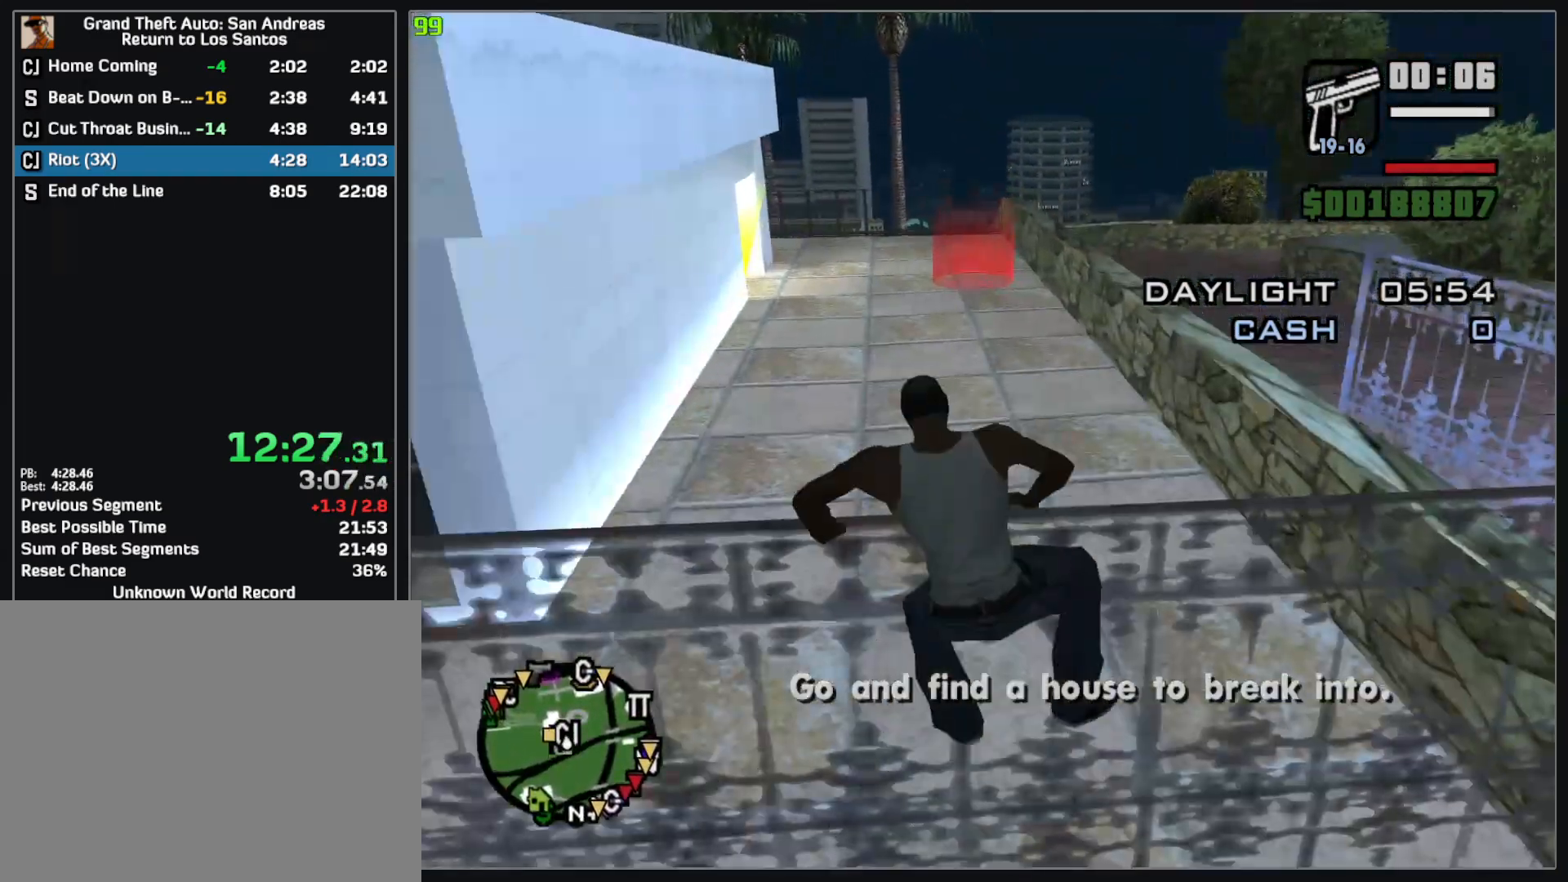
{"keys": ["w"], "mouse": [], "events": []}
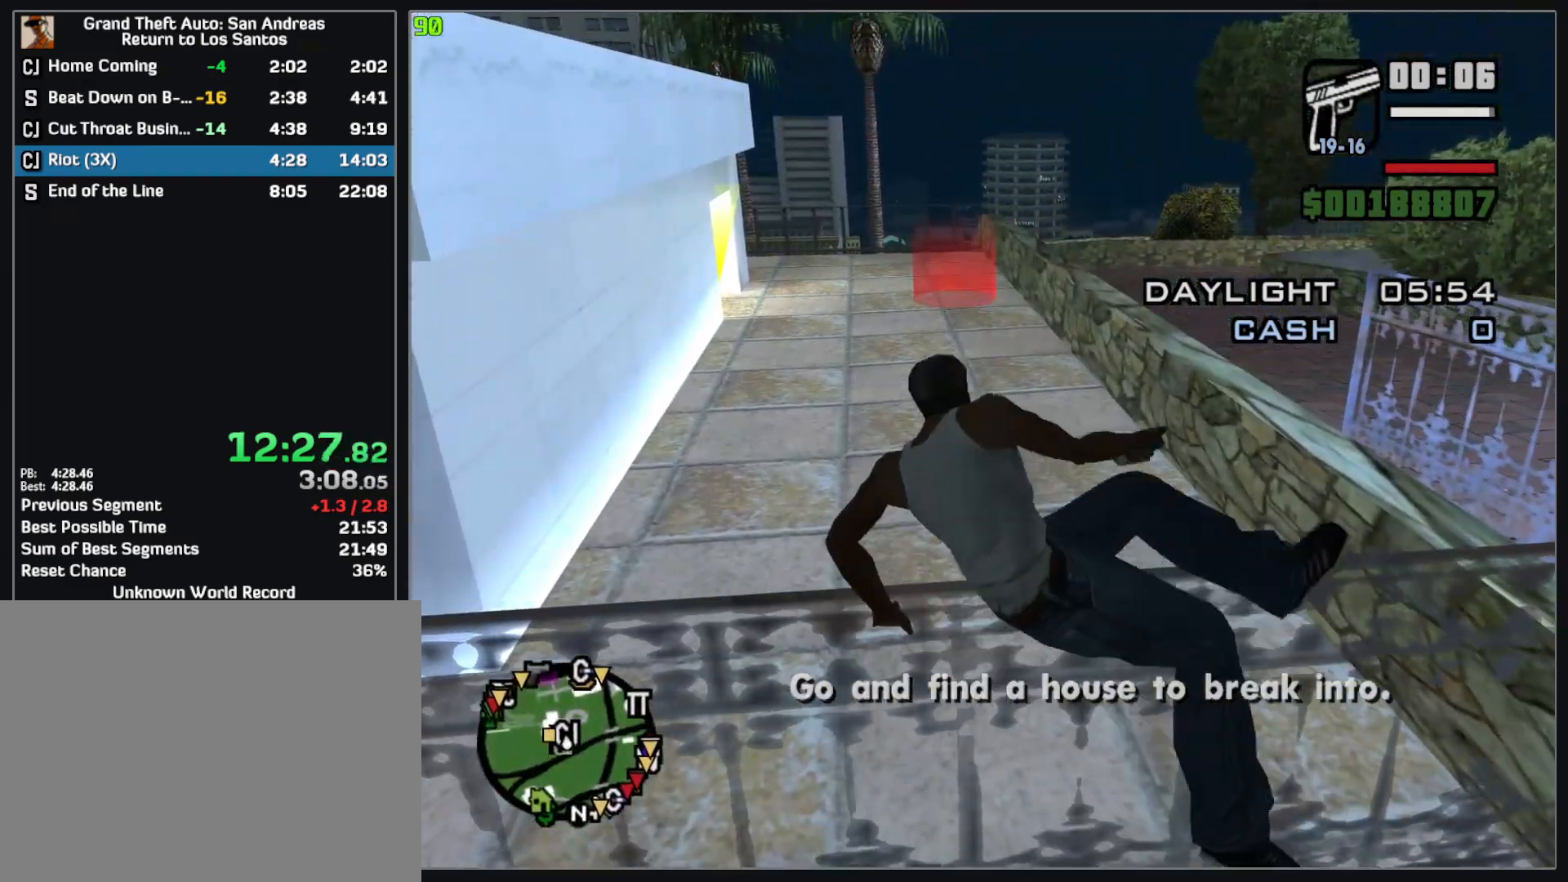
{"keys": ["w"], "mouse": [], "events": []}
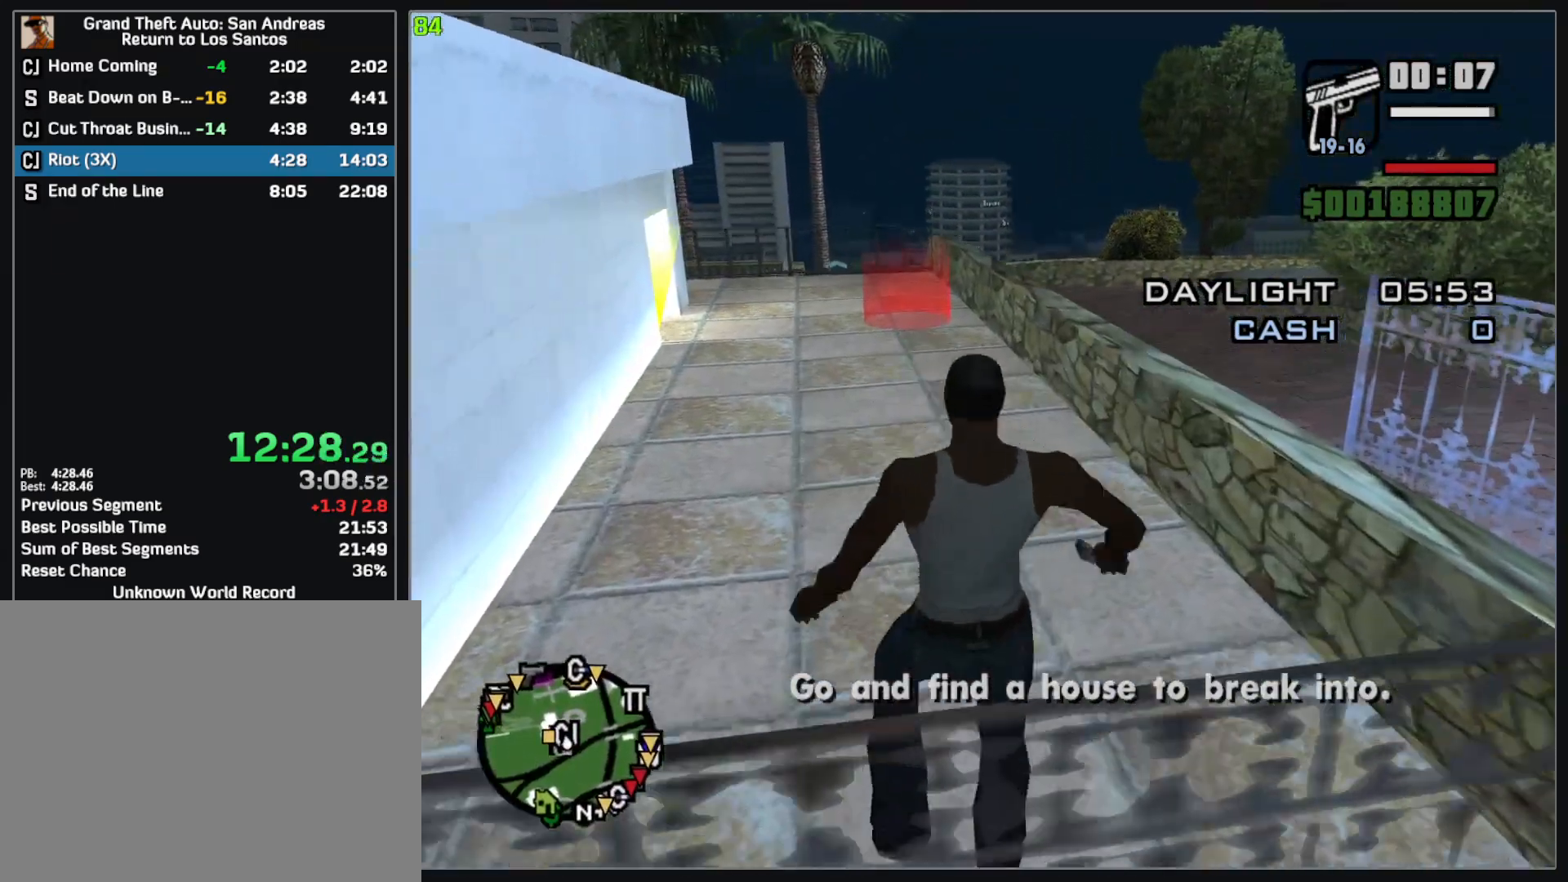
{"keys": ["w"], "mouse": [], "events": []}
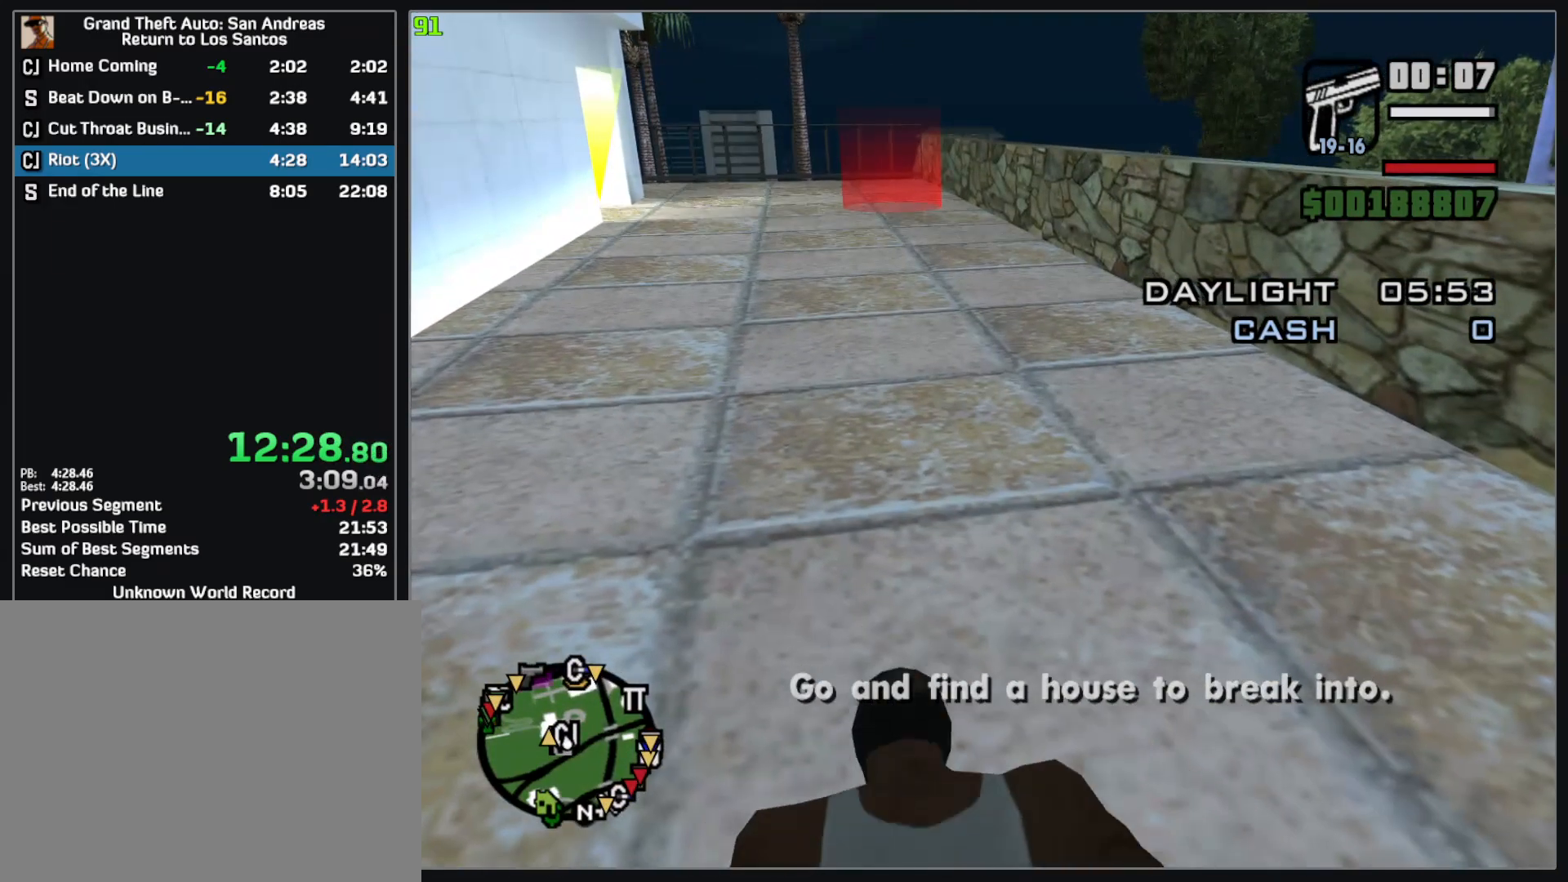
{"keys": ["w"], "mouse": [], "events": []}
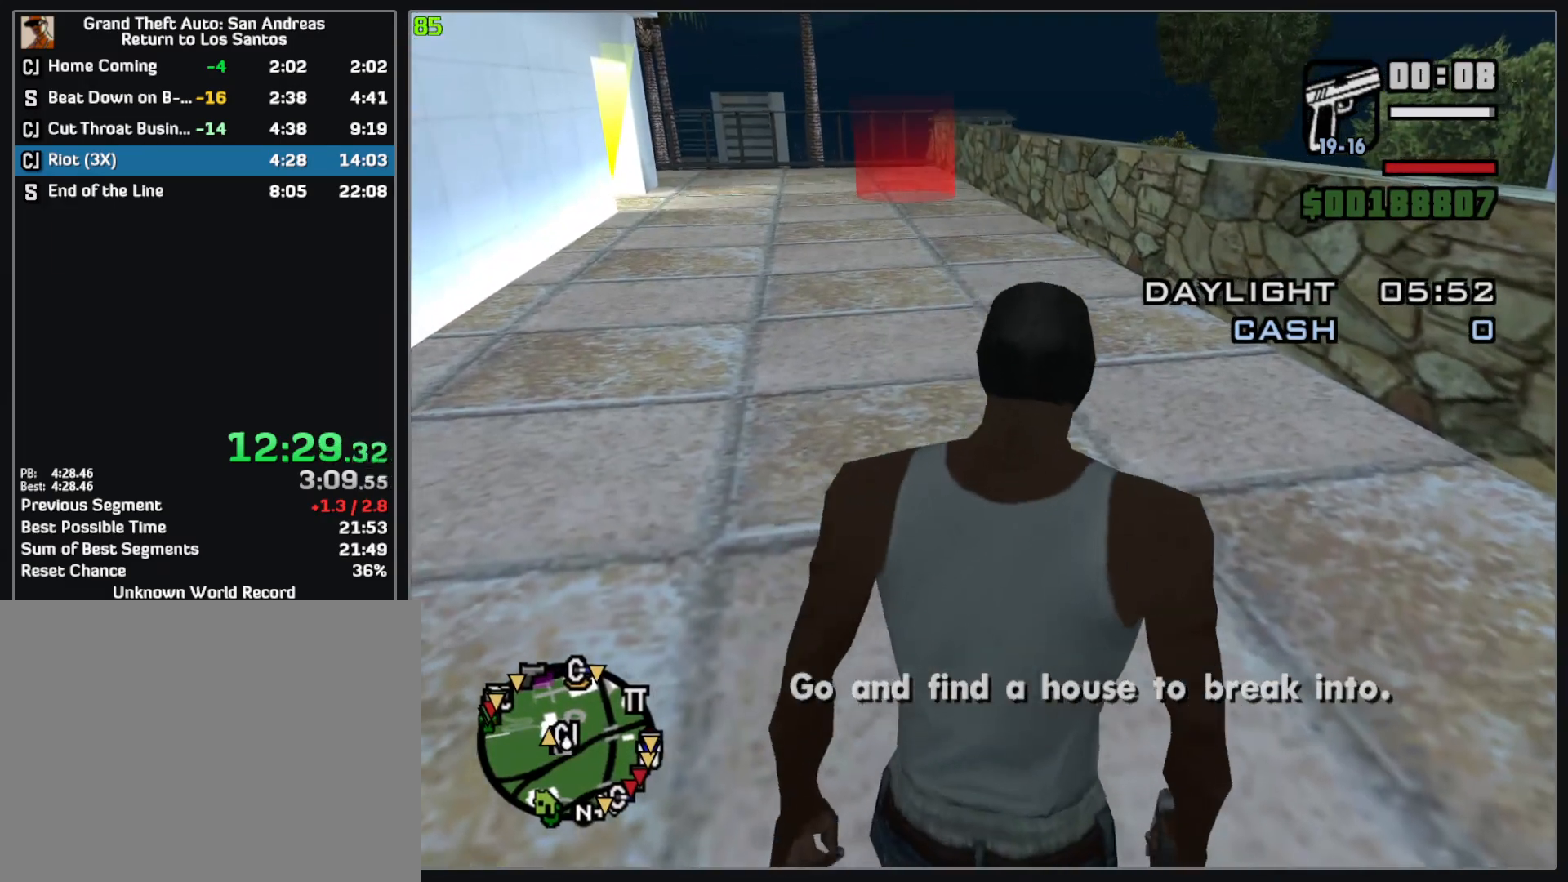
{"keys": ["w"], "mouse": [], "events": []}
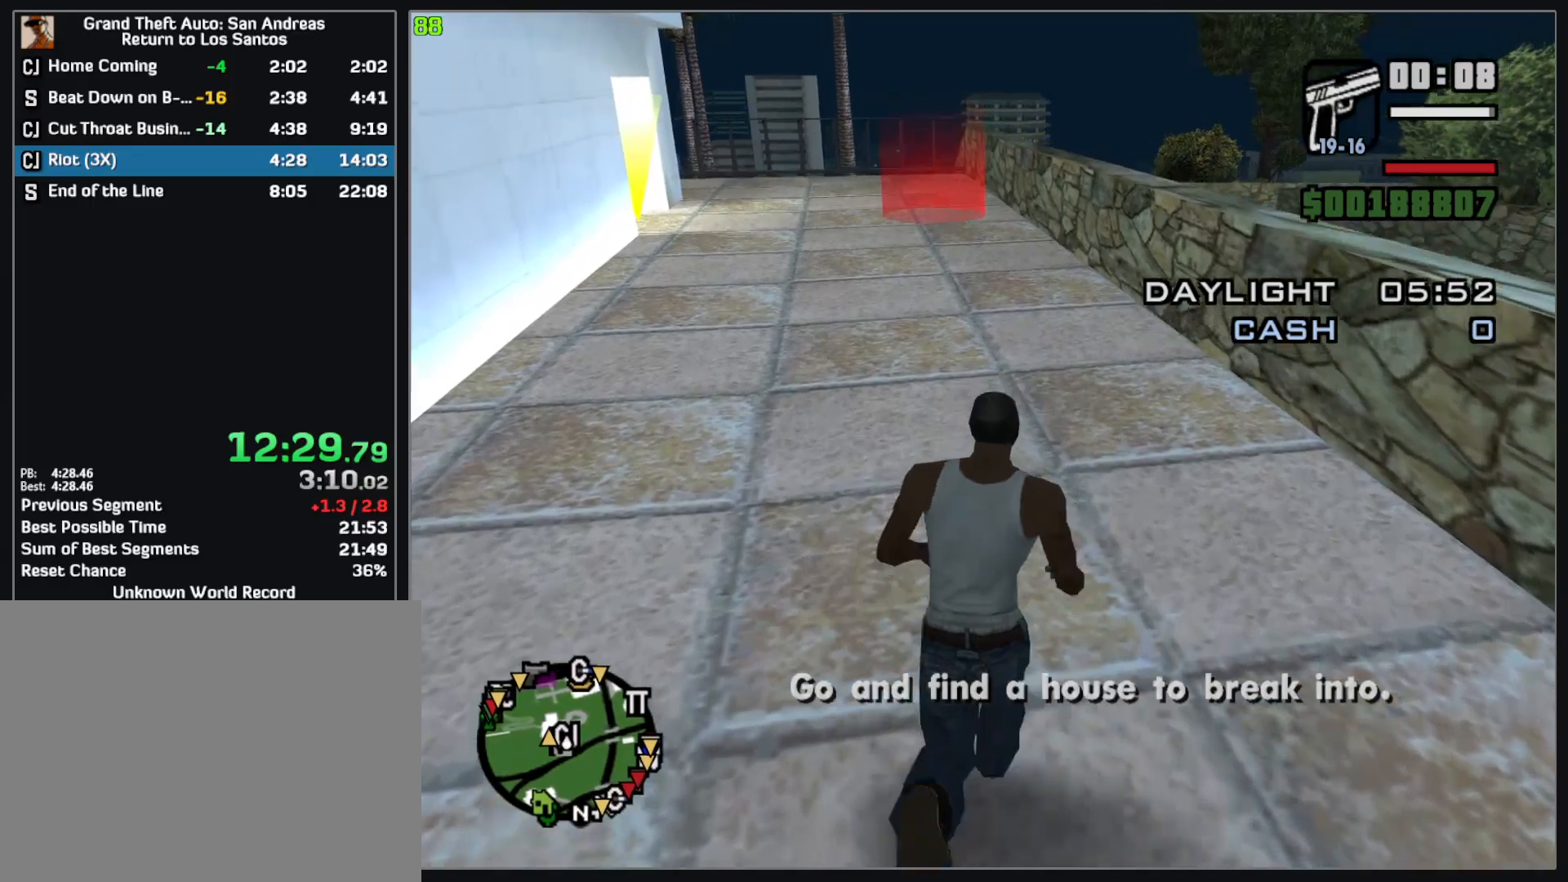
{"keys": ["w"], "mouse": [], "events": []}
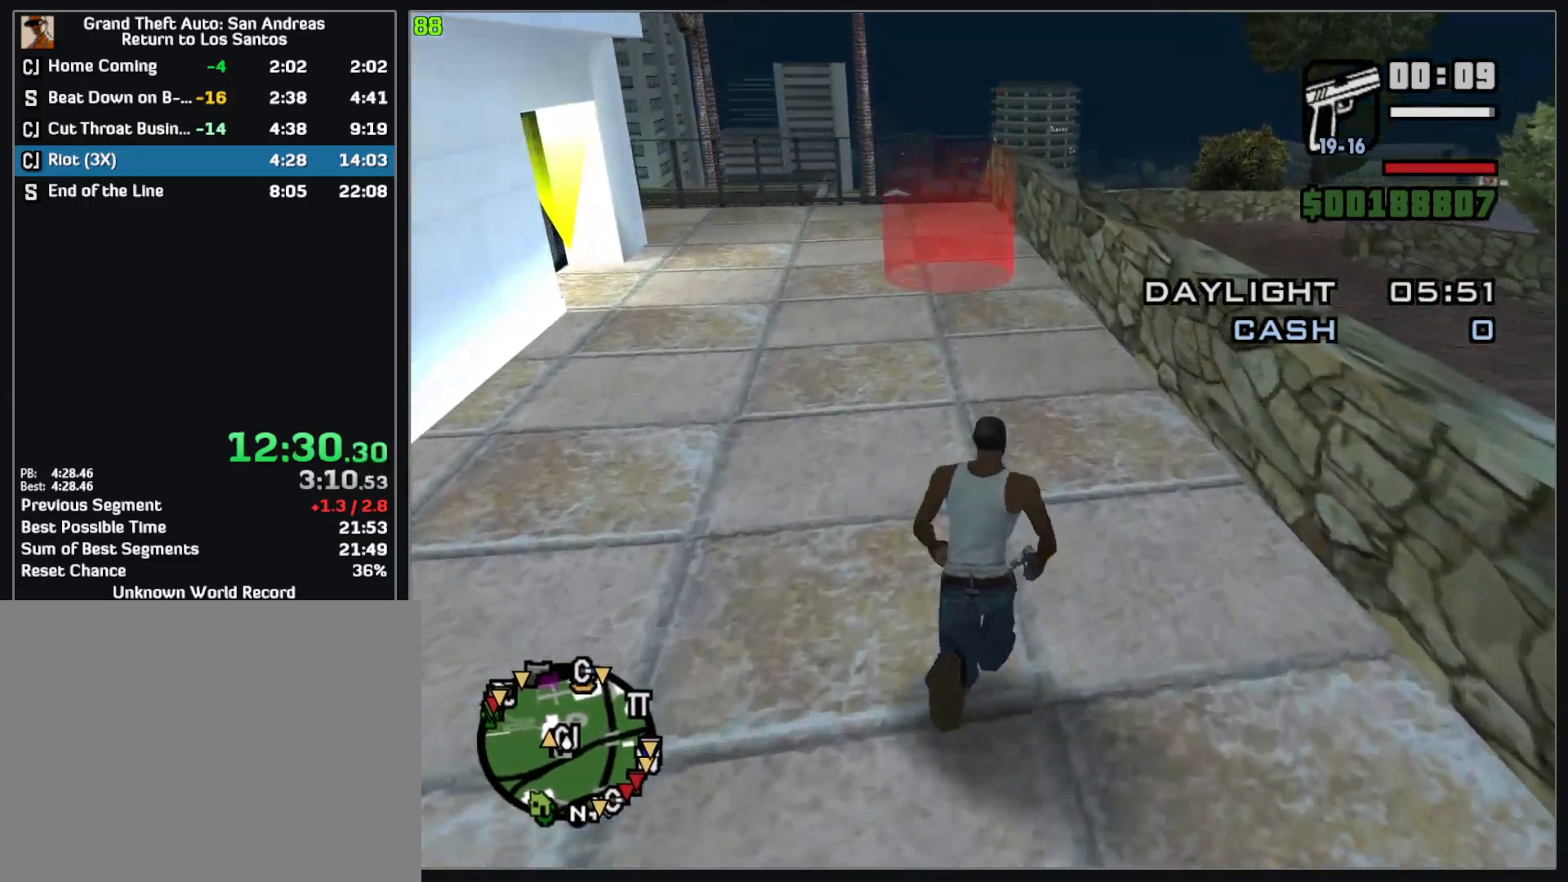
{"keys": ["w"], "mouse": [], "events": []}
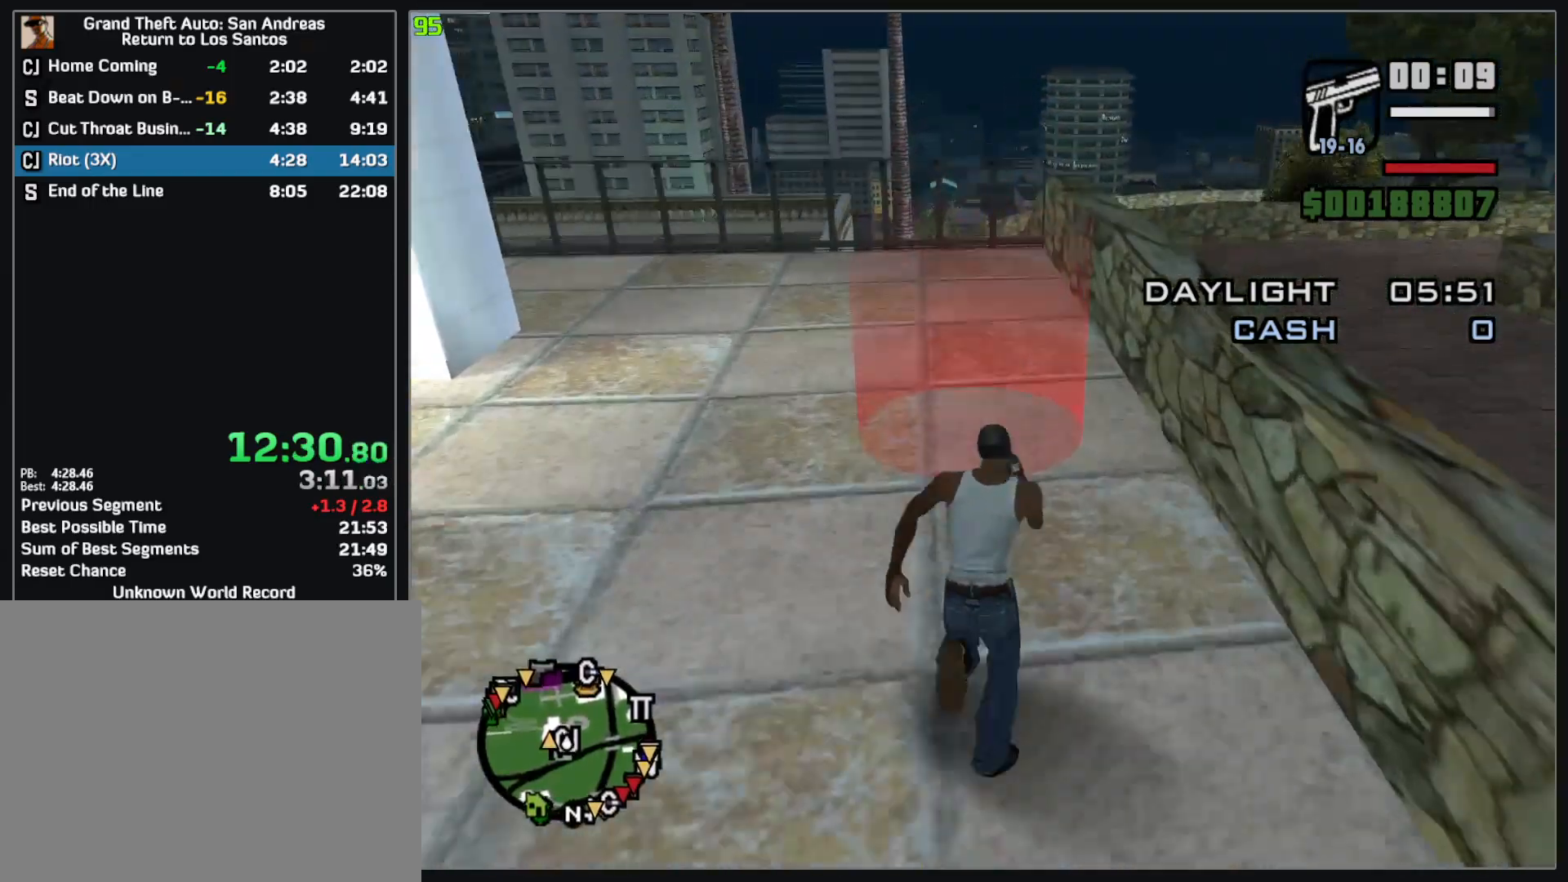
{"keys": [], "mouse": [], "events": [[133, "w", "up"]]}
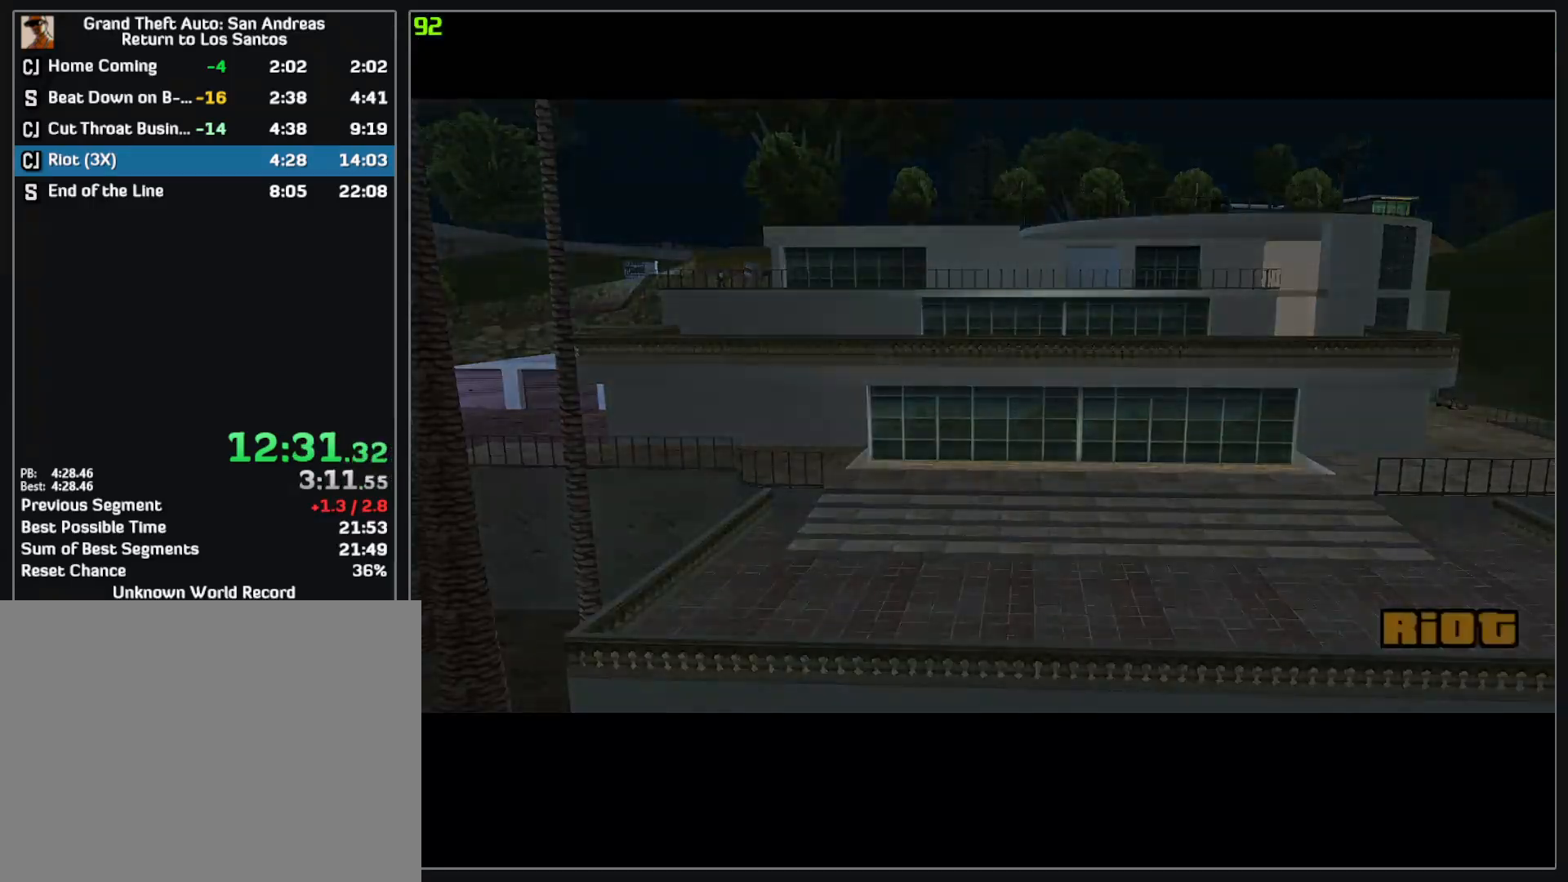
{"keys": [], "mouse": [], "events": [[267, "w", "down"], [317, "w", "up"], [400, "w", "down"], [450, "w", "up"]]}
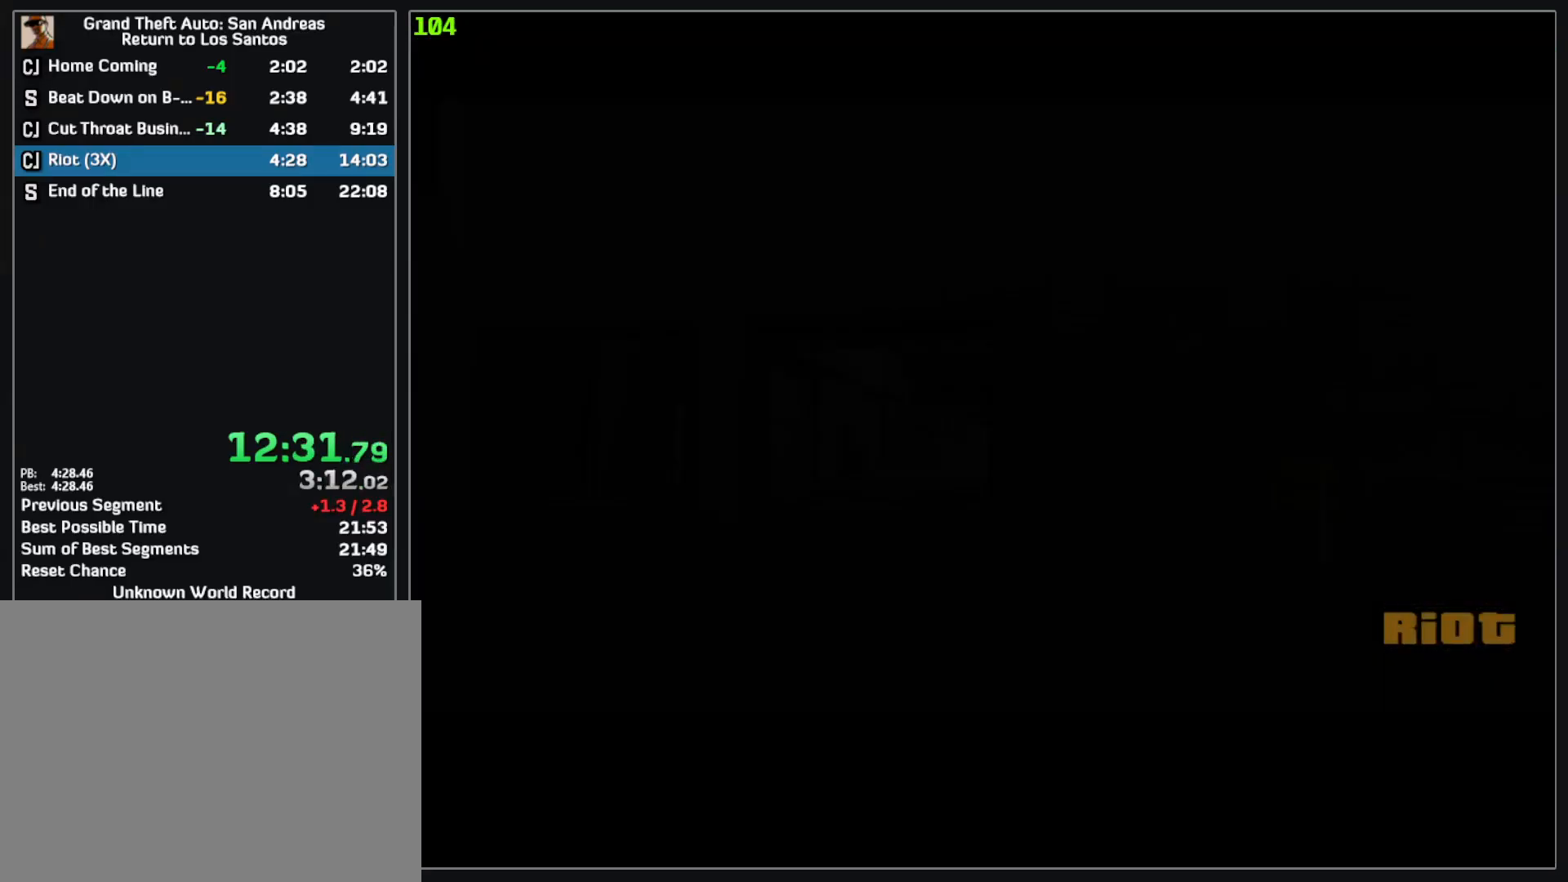
{"keys": ["w"], "mouse": [], "events": [[17, "w", "down"], [67, "w", "up"], [150, "w", "down"], [200, "w", "up"], [267, "w", "down"], [317, "w", "up"], [383, "w", "down"]]}
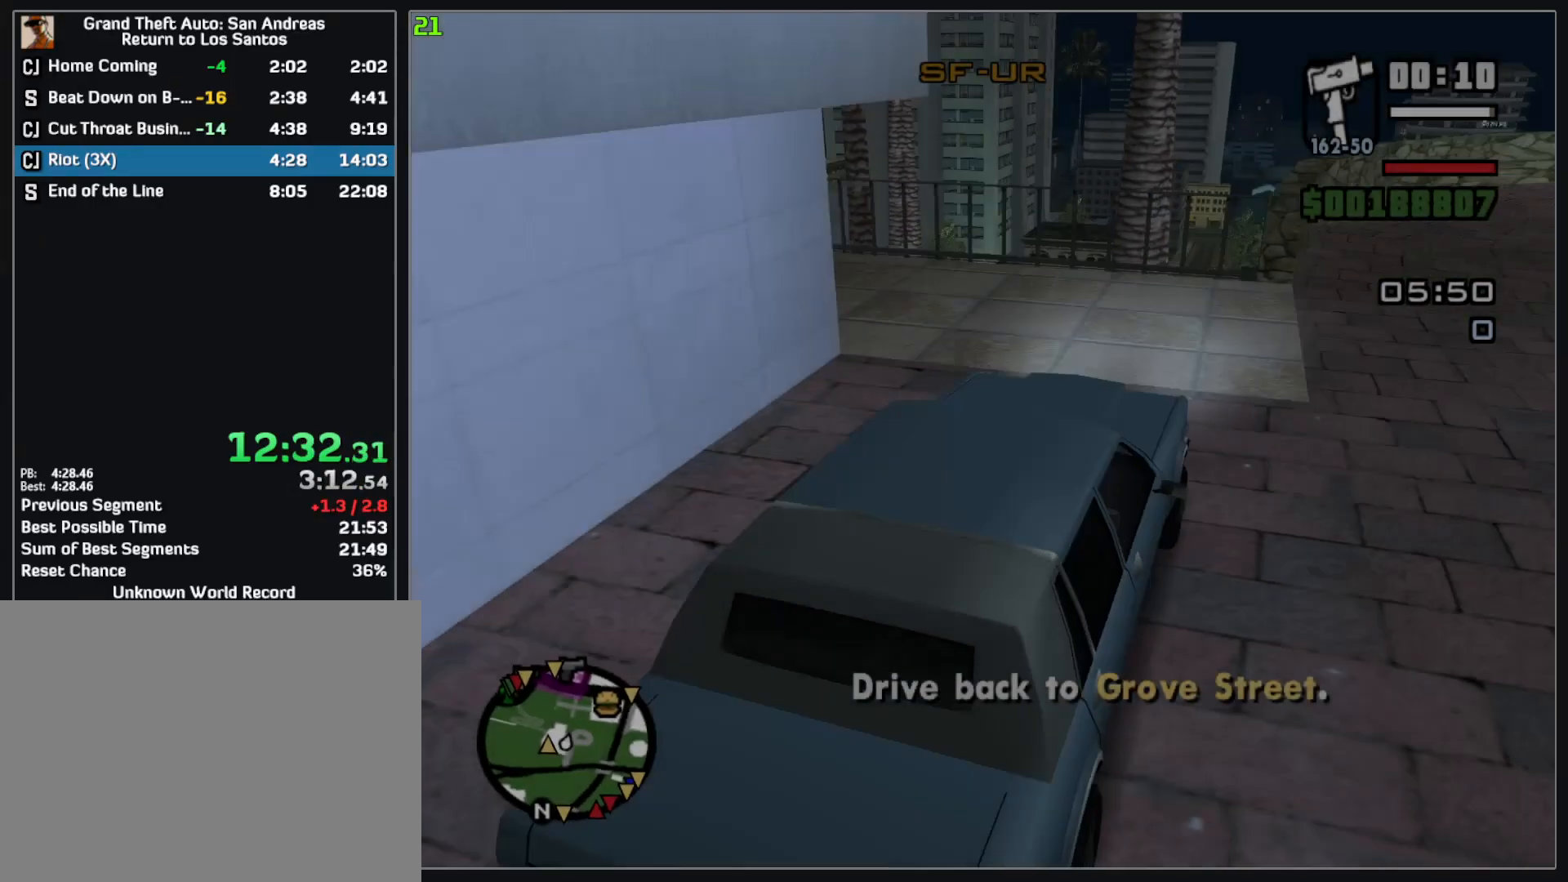
{"keys": ["w"], "mouse": [], "events": []}
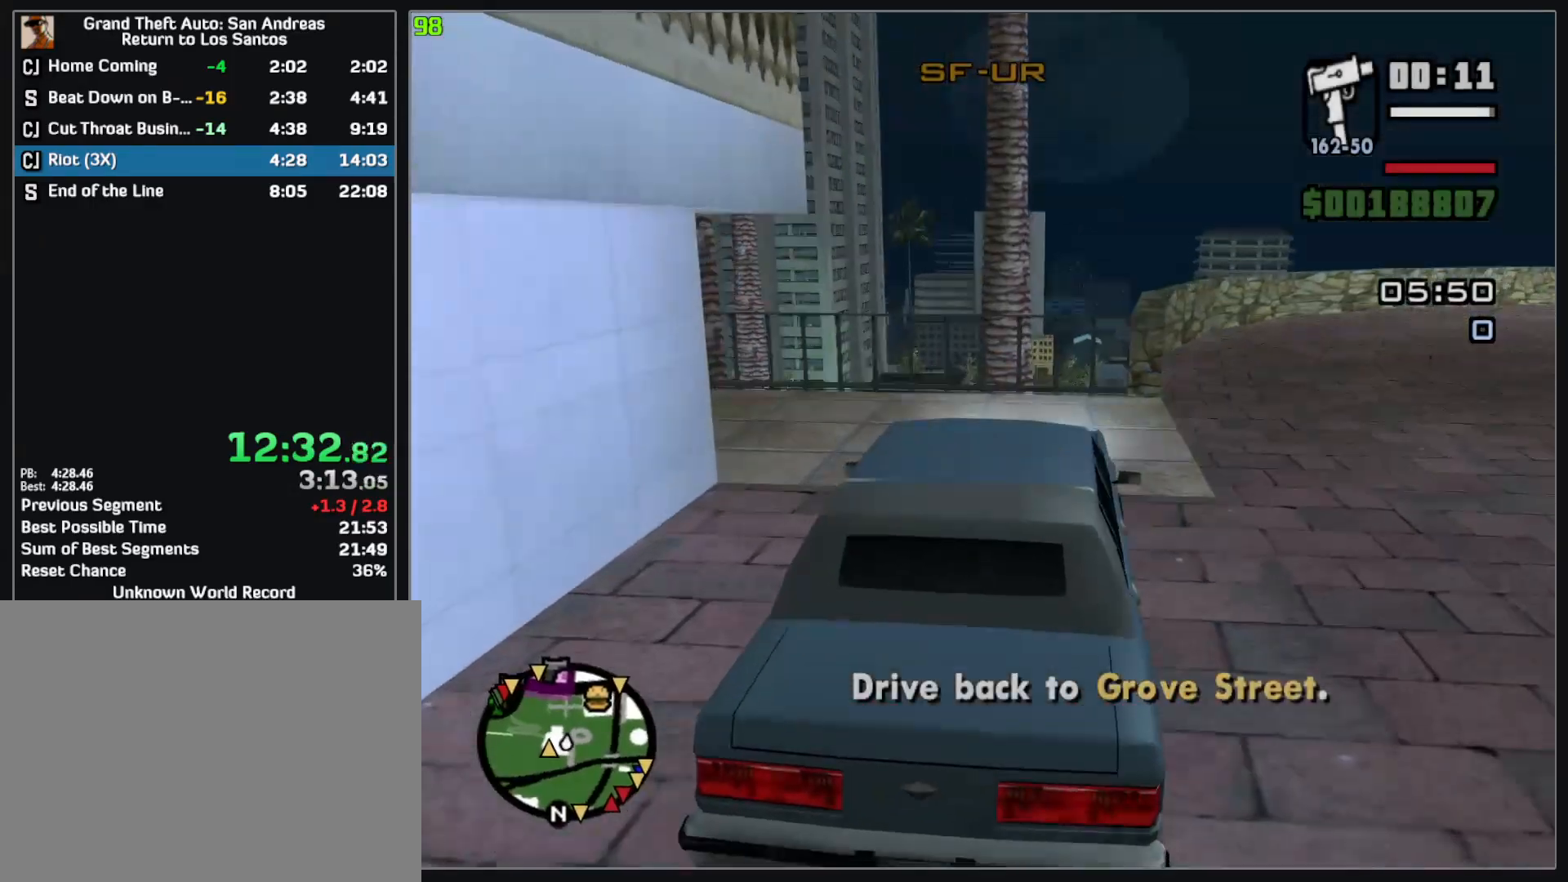
{"keys": ["w"], "mouse": [], "events": []}
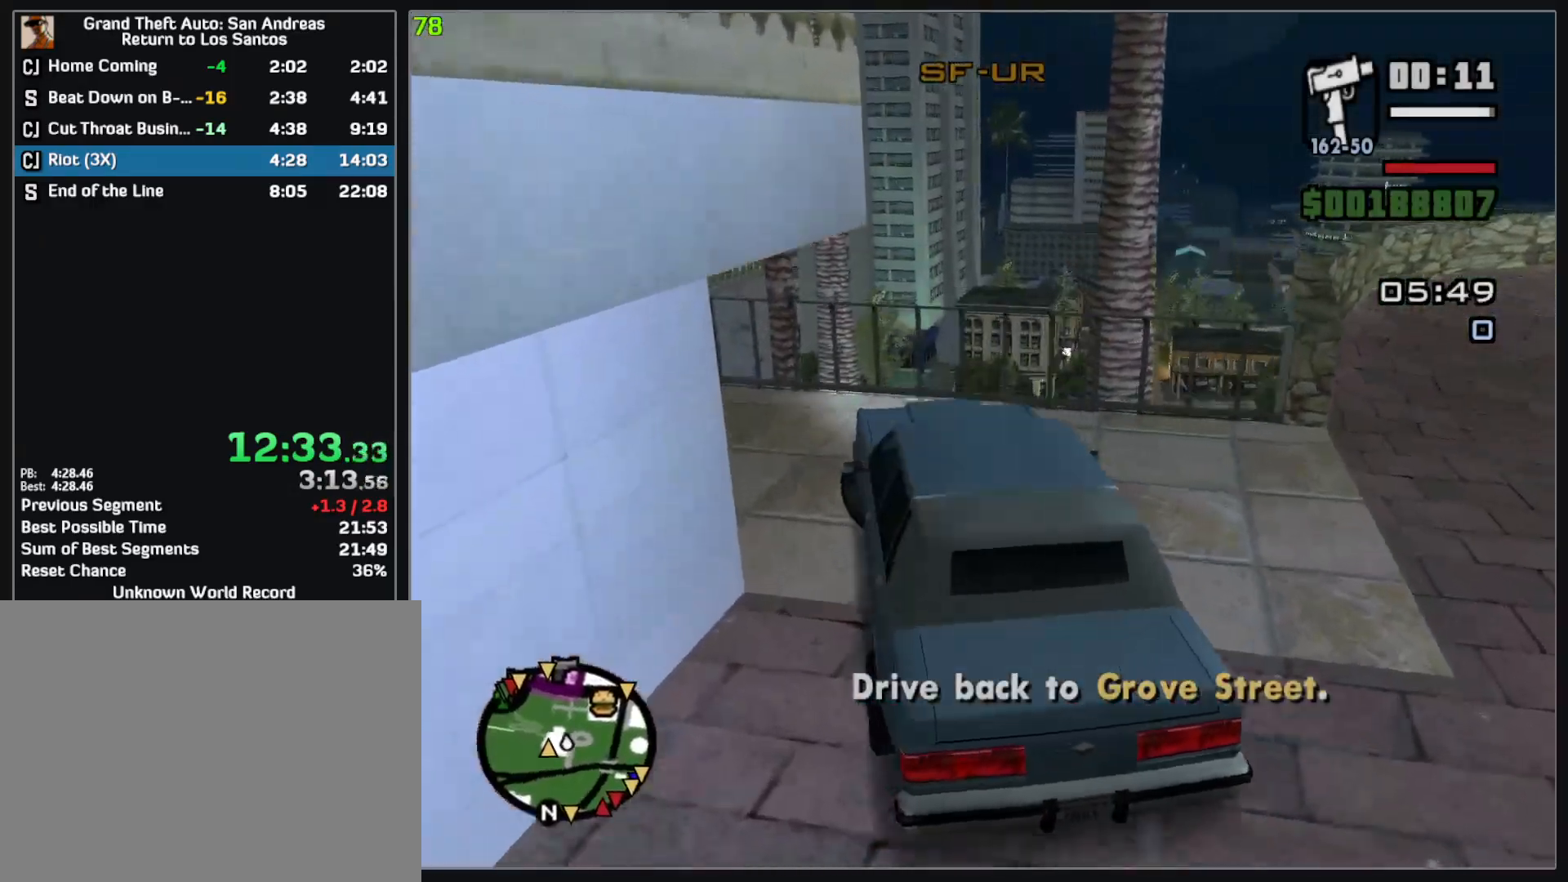
{"keys": ["w"], "mouse": [], "events": []}
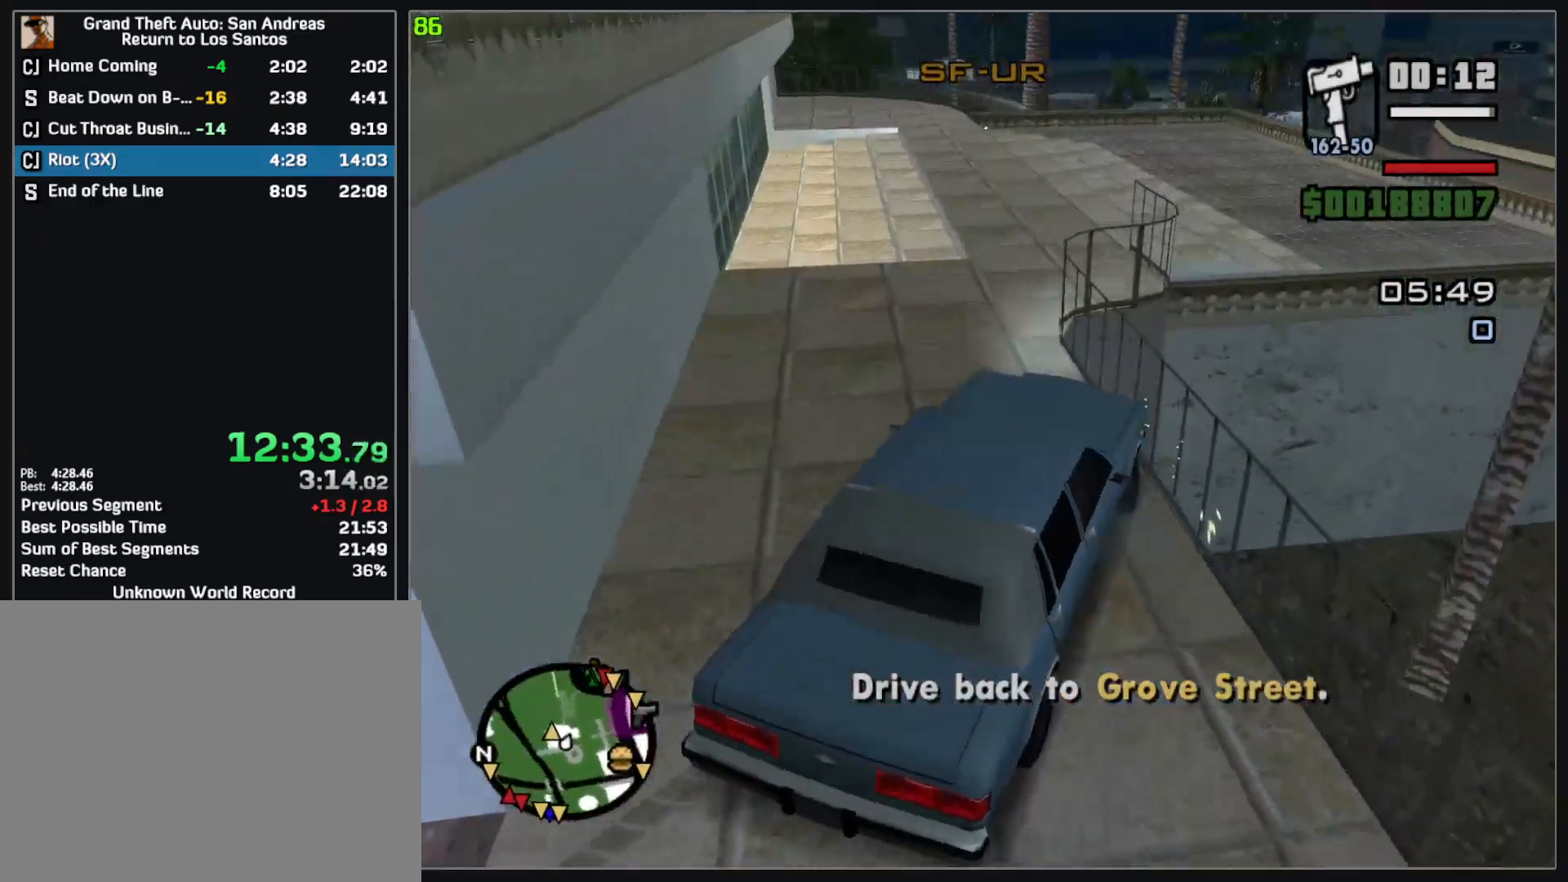
{"keys": ["w"], "mouse": [], "events": []}
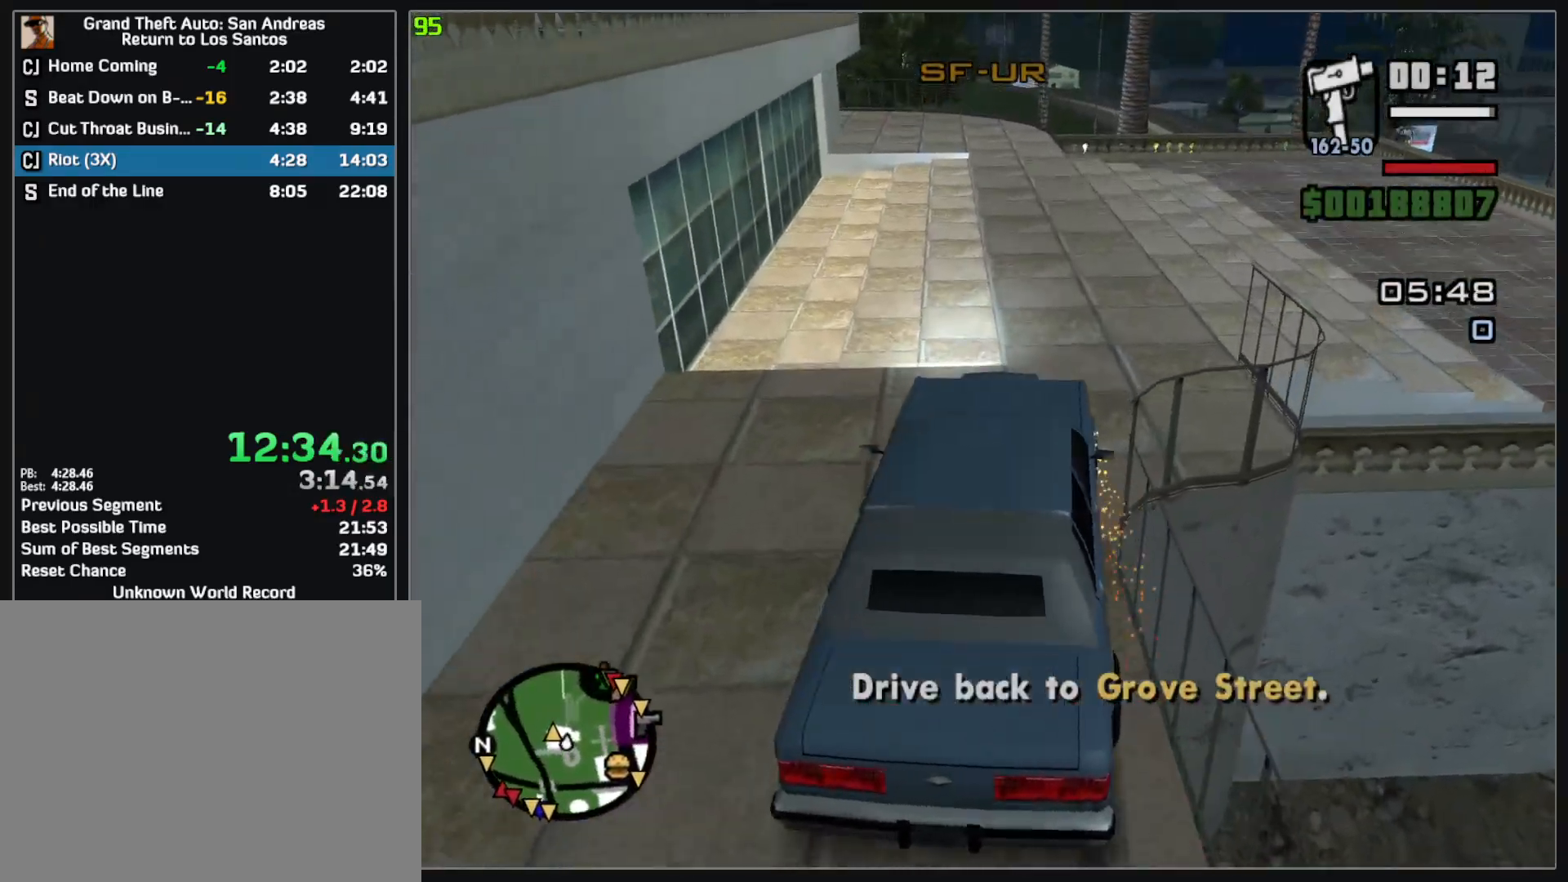
{"keys": ["w"], "mouse": [], "events": []}
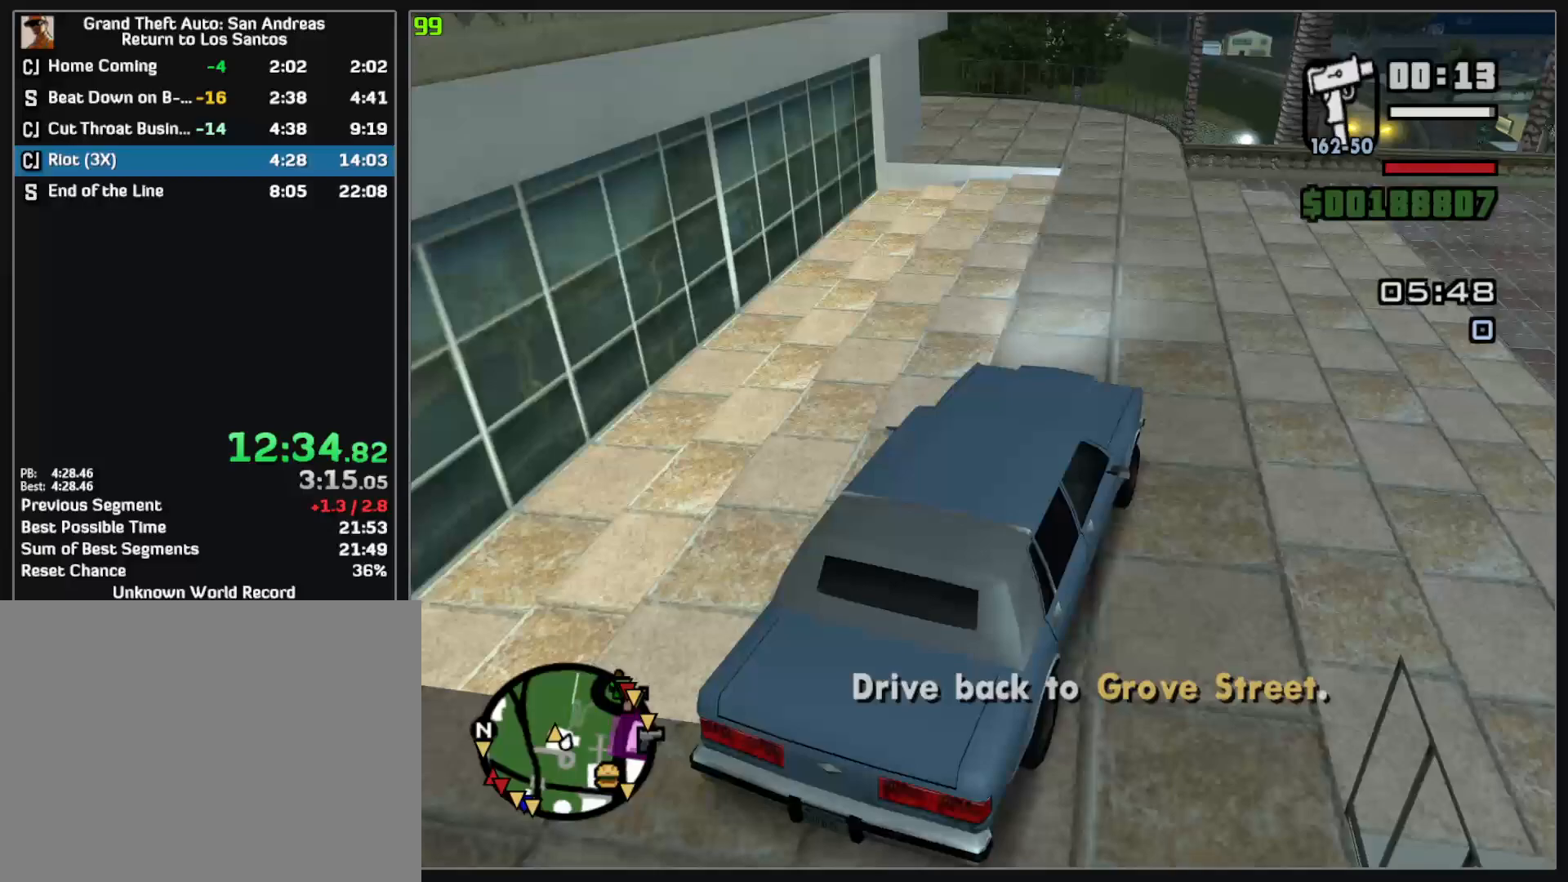
{"keys": ["w"], "mouse": [], "events": []}
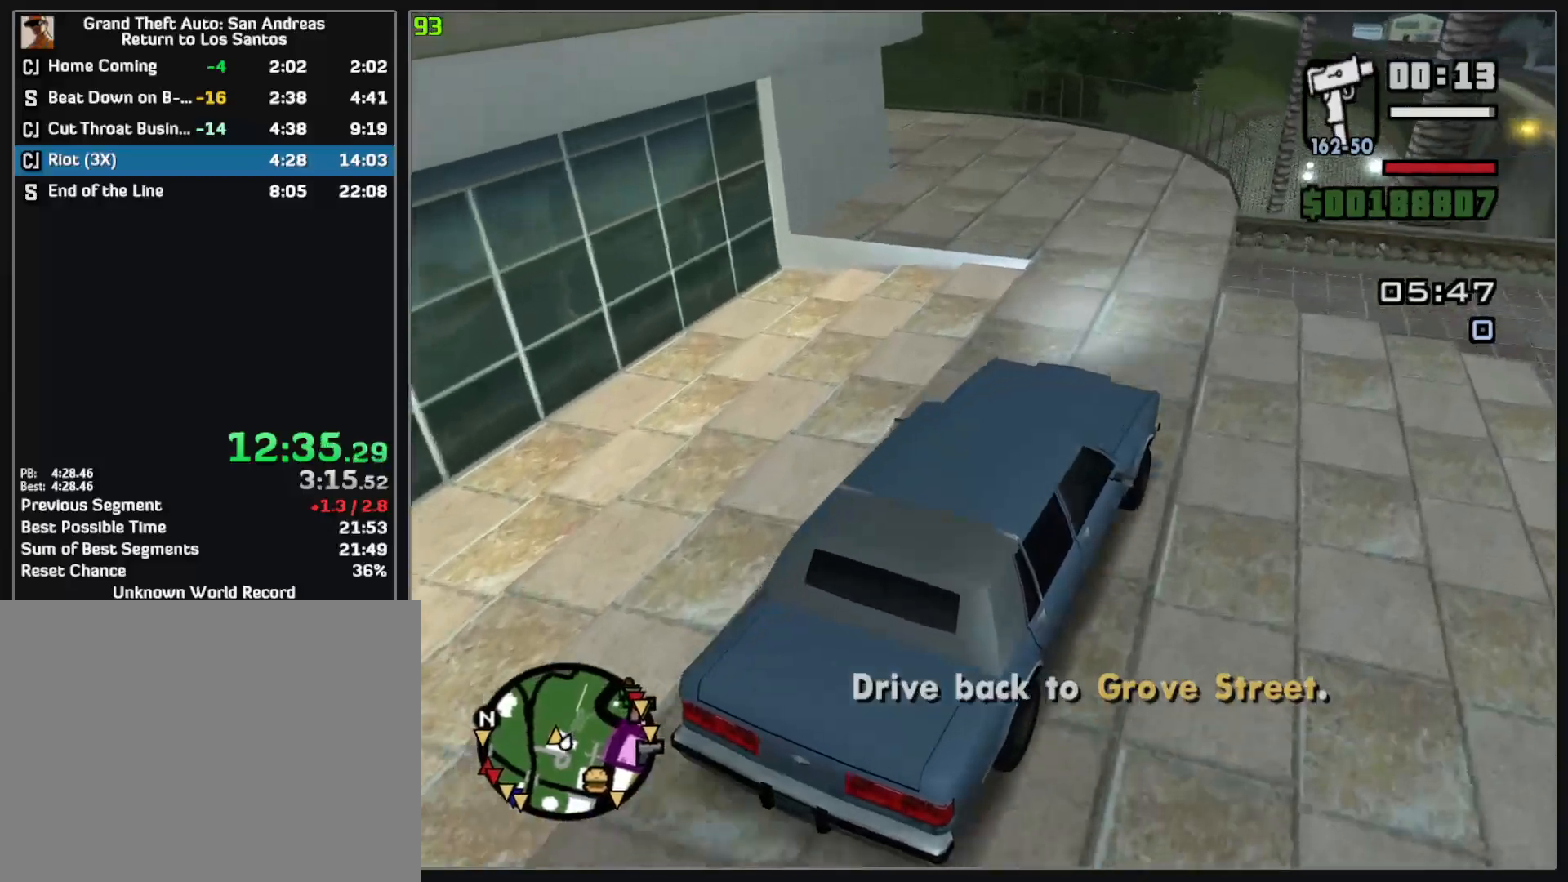
{"keys": [], "mouse": ["left"], "events": [[283, "w", "up"], [367, "mouse_left", "down"]]}
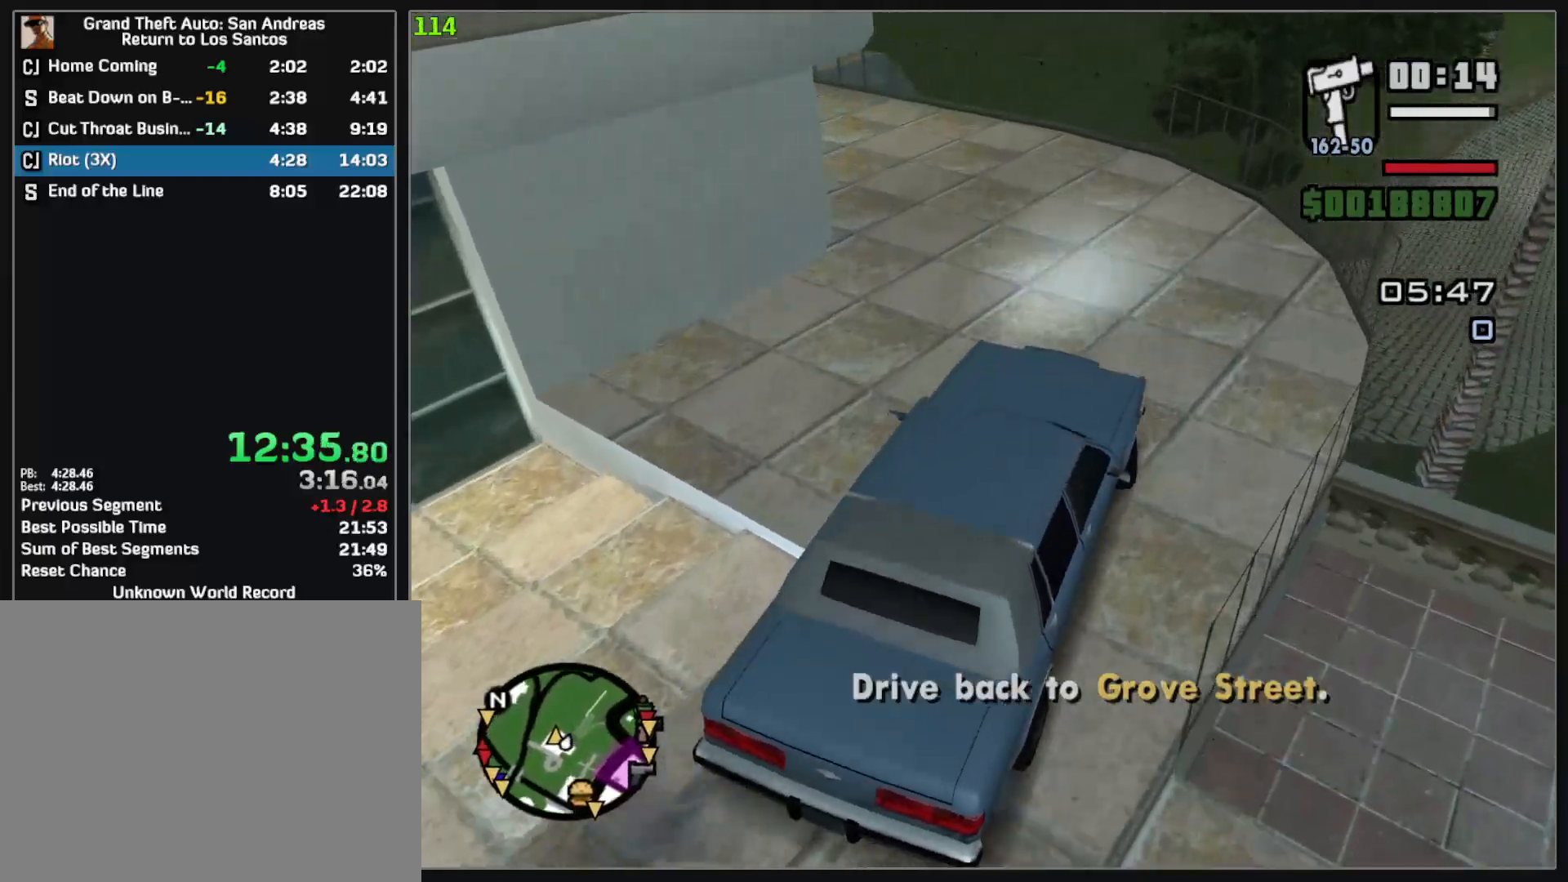
{"keys": [], "mouse": [], "events": [[283, "w", "down"], [300, "mouse_left", "up"], [467, "w", "up"]]}
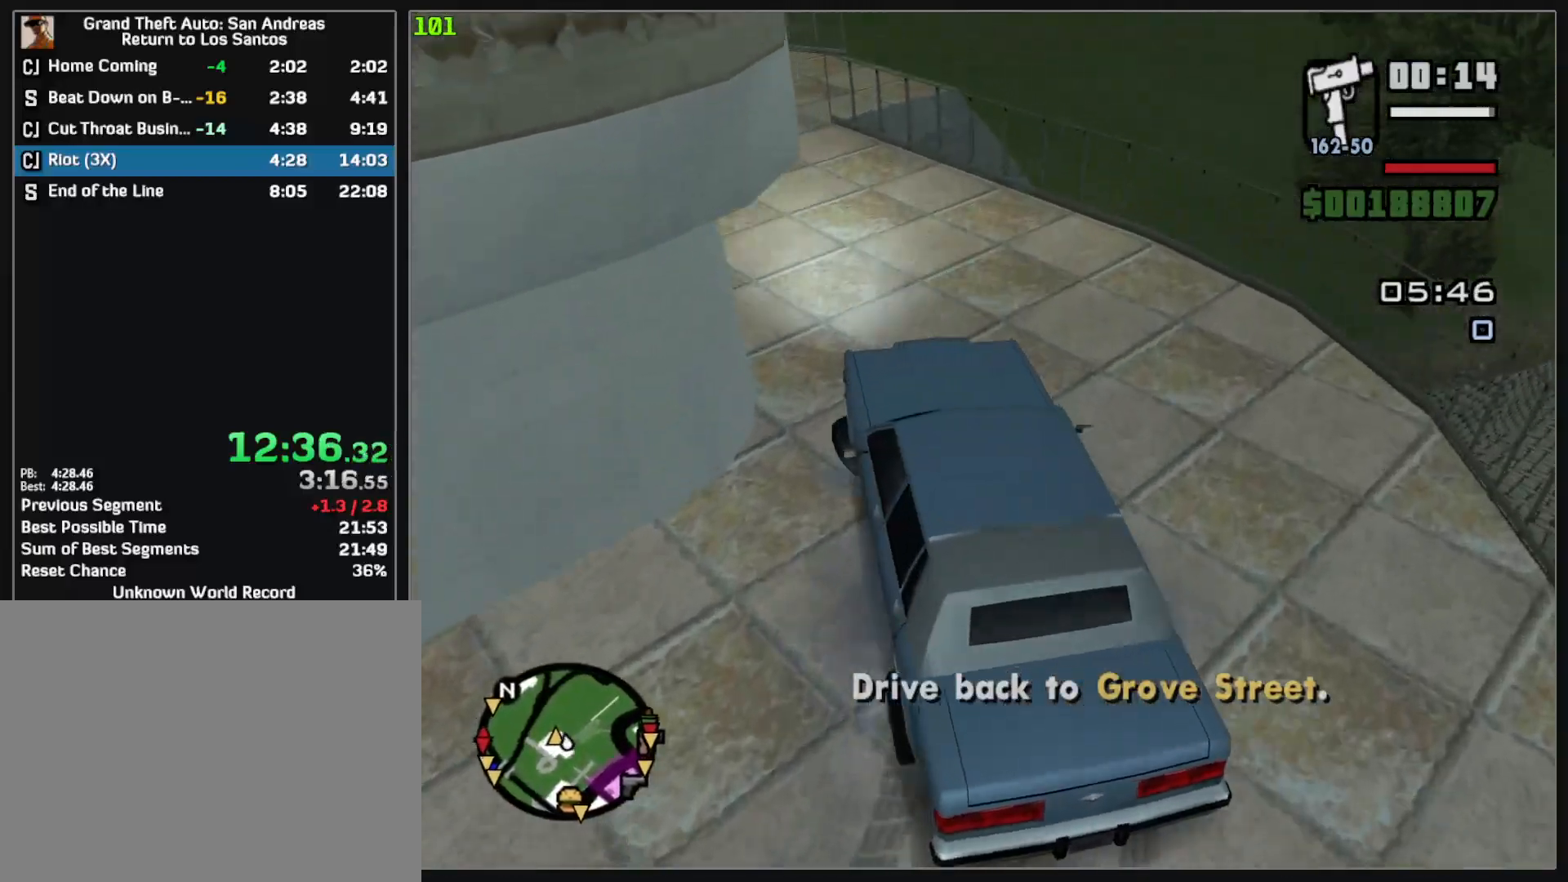
{"keys": ["w"], "mouse": [], "events": [[33, "w", "down"]]}
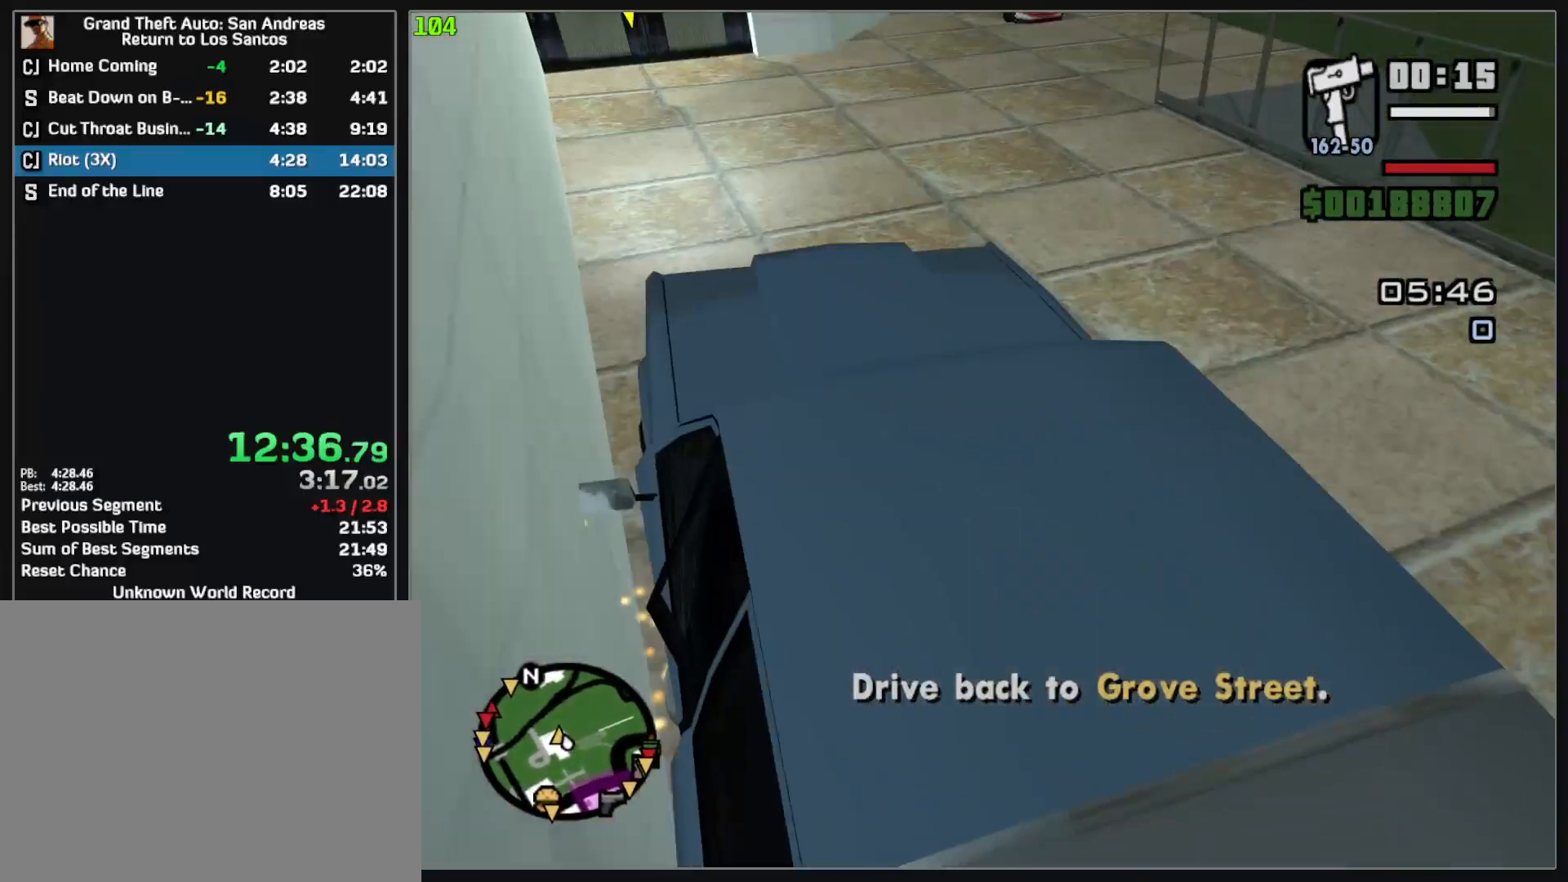
{"keys": [], "mouse": [], "events": [[283, "w", "up"]]}
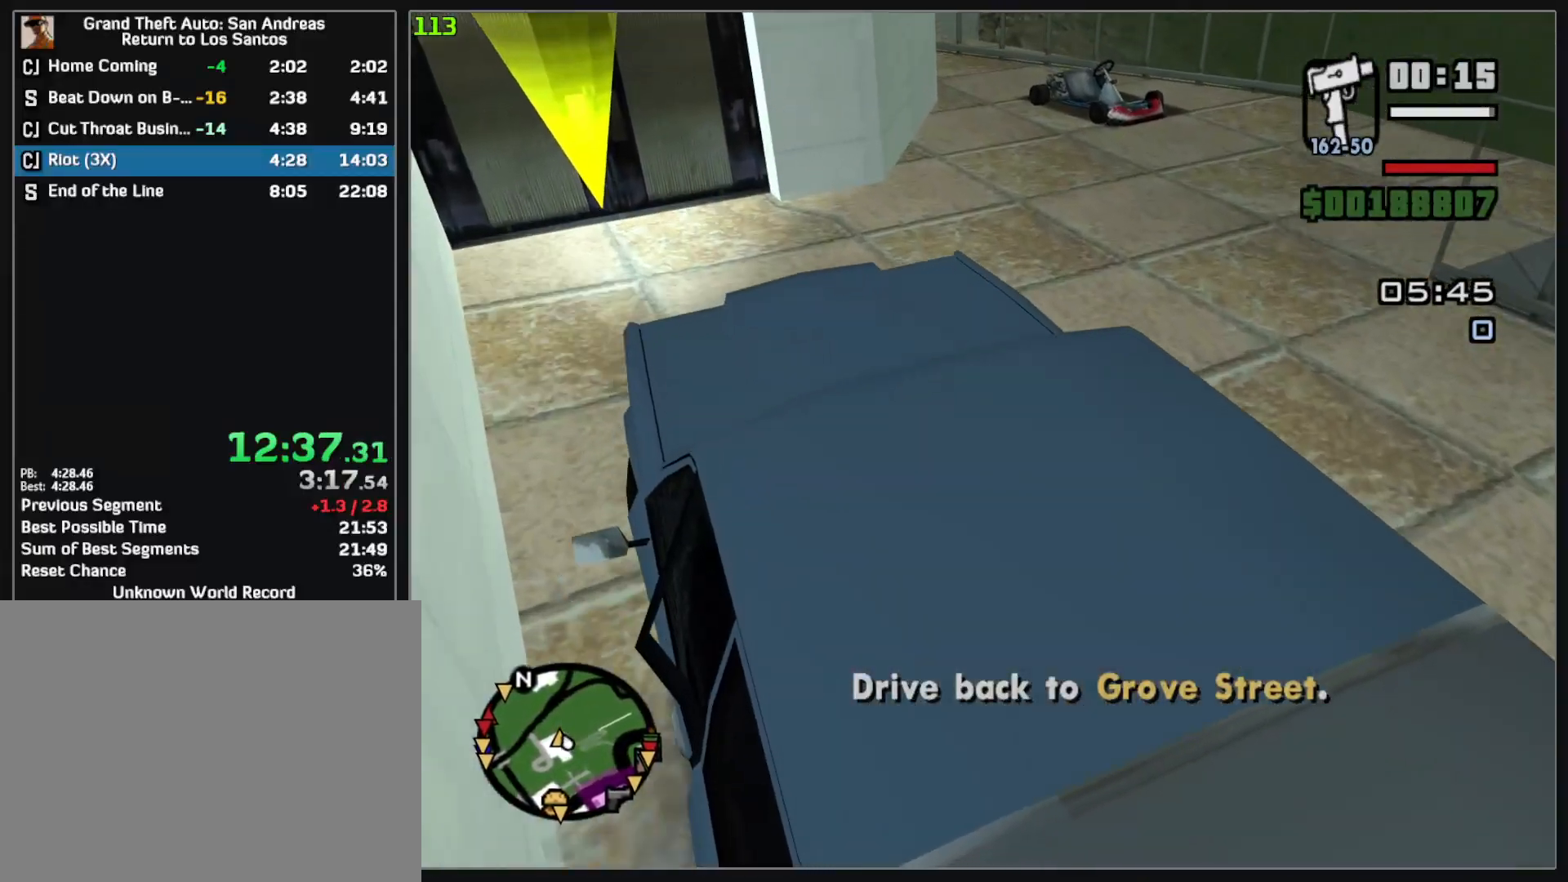
{"keys": ["w"], "mouse": [], "events": [[283, "w", "down"]]}
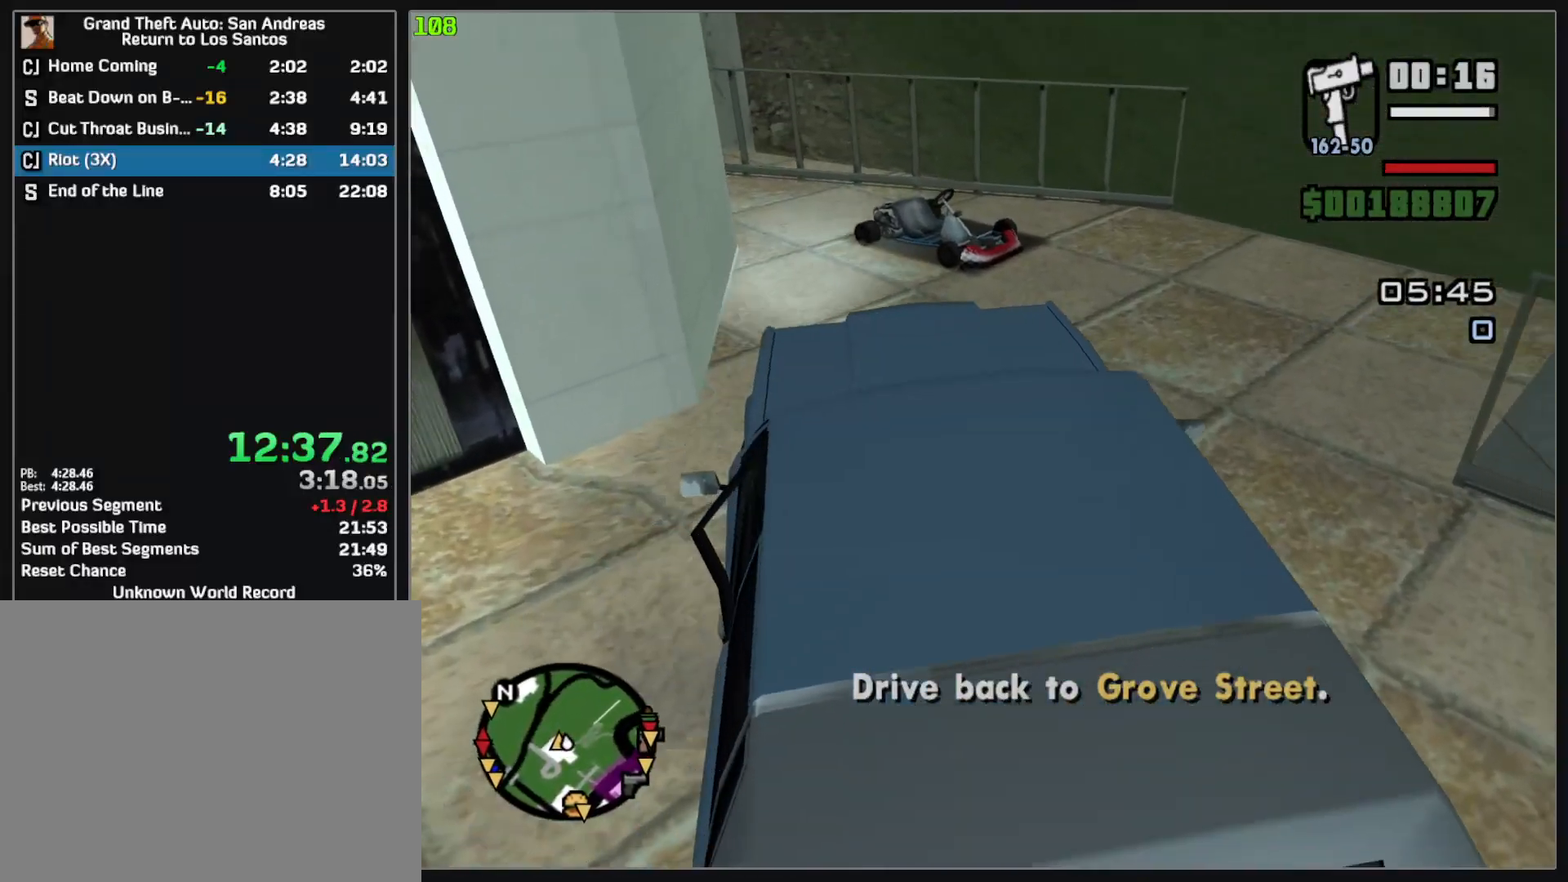
{"keys": ["w"], "mouse": [], "events": []}
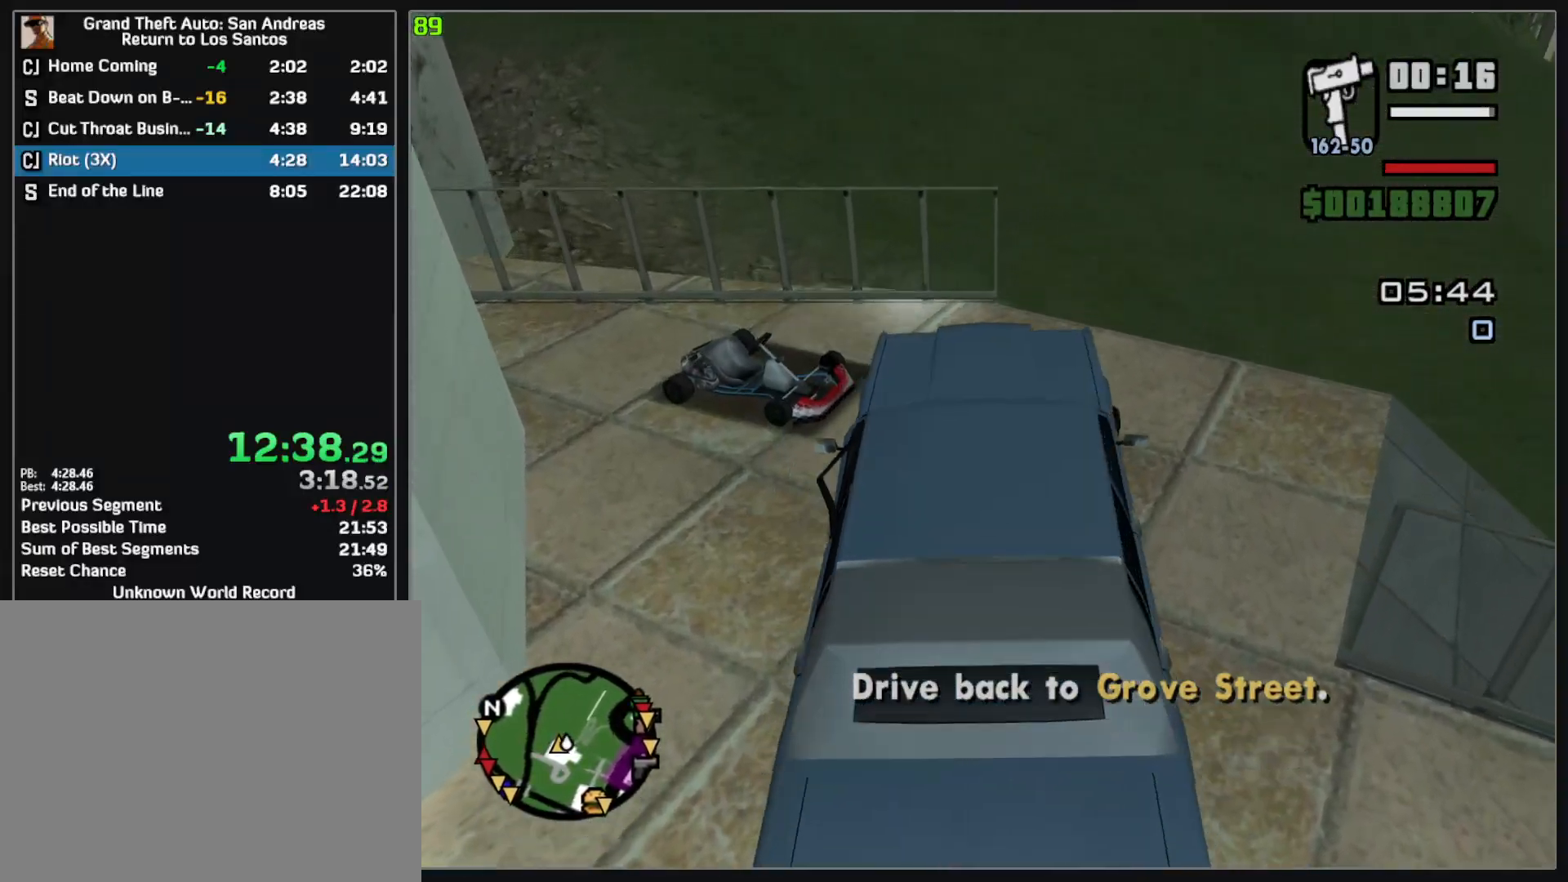
{"keys": ["w"], "mouse": [], "events": []}
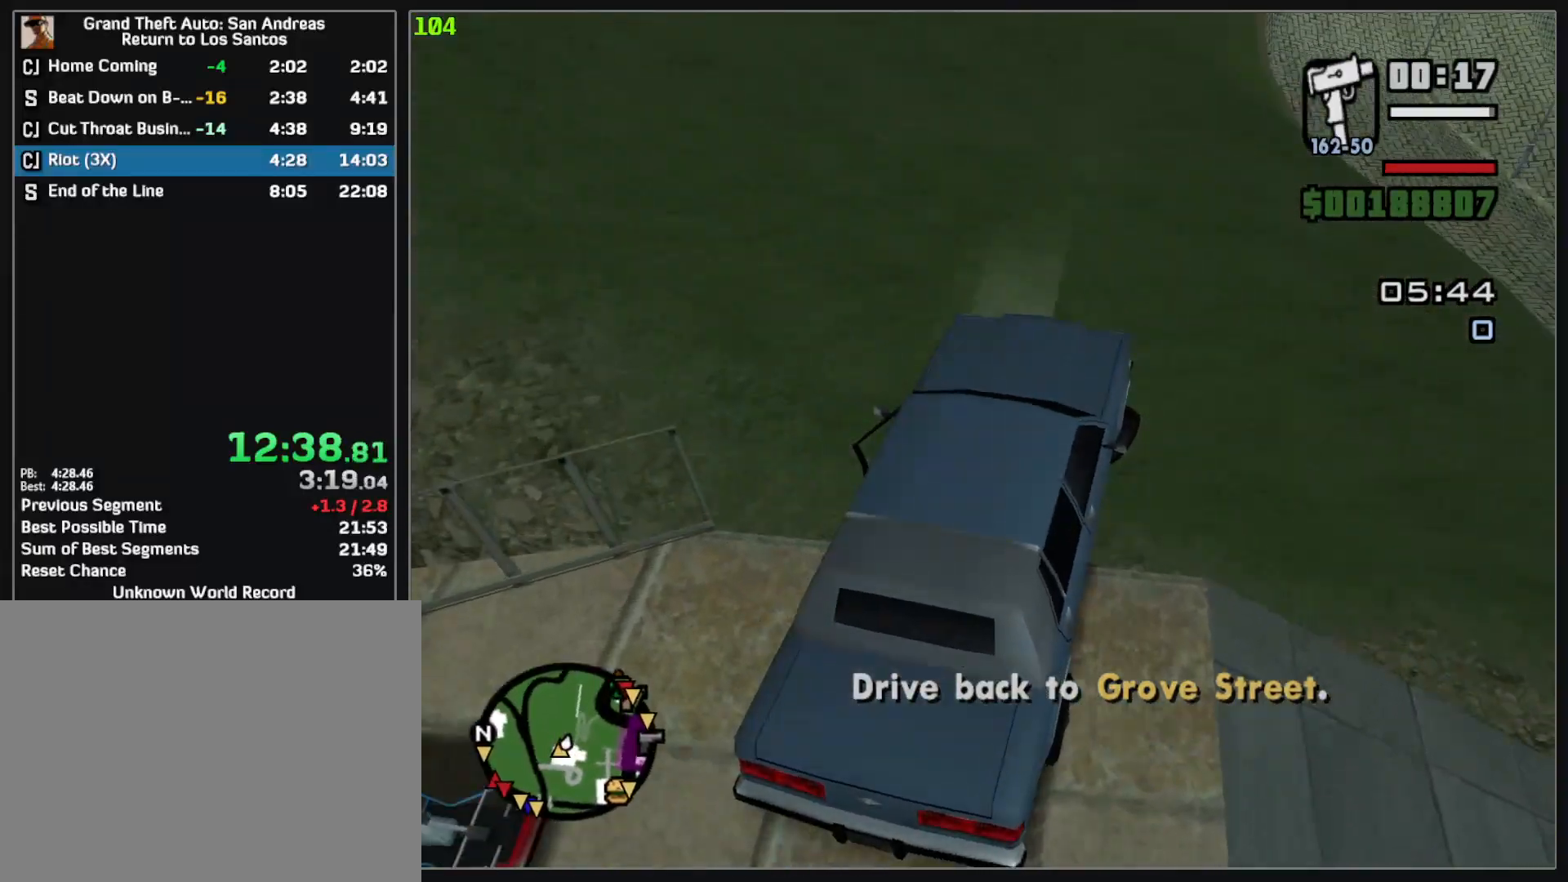
{"keys": ["w"], "mouse": ["left"], "events": [[150, "w", "up"], [167, "mouse_left", "down"], [483, "w", "down"]]}
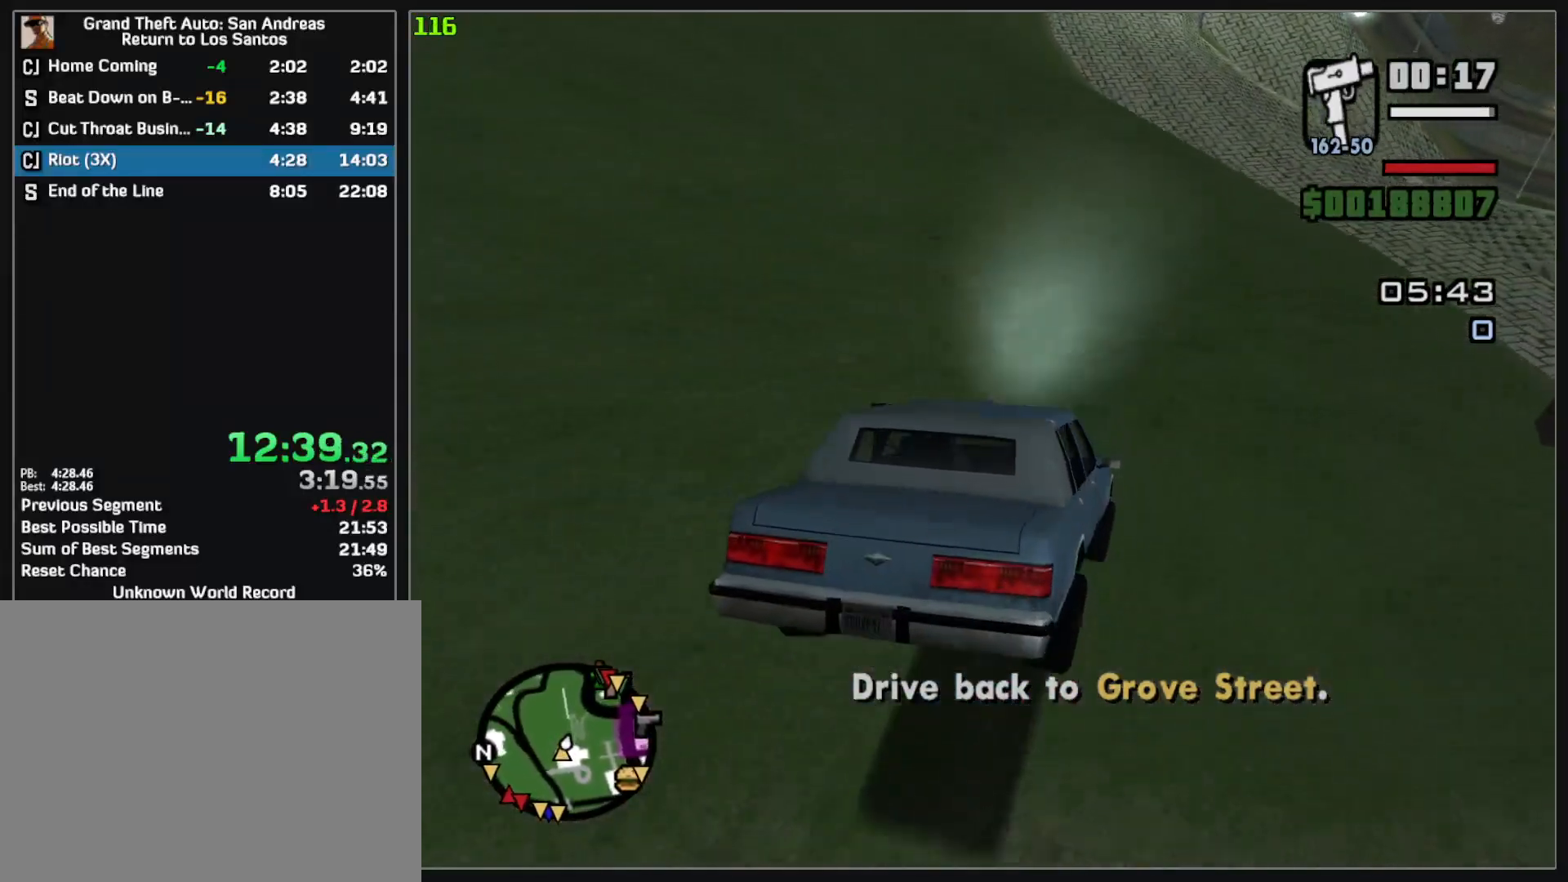
{"keys": ["w"], "mouse": [], "events": [[33, "mouse_left", "up"]]}
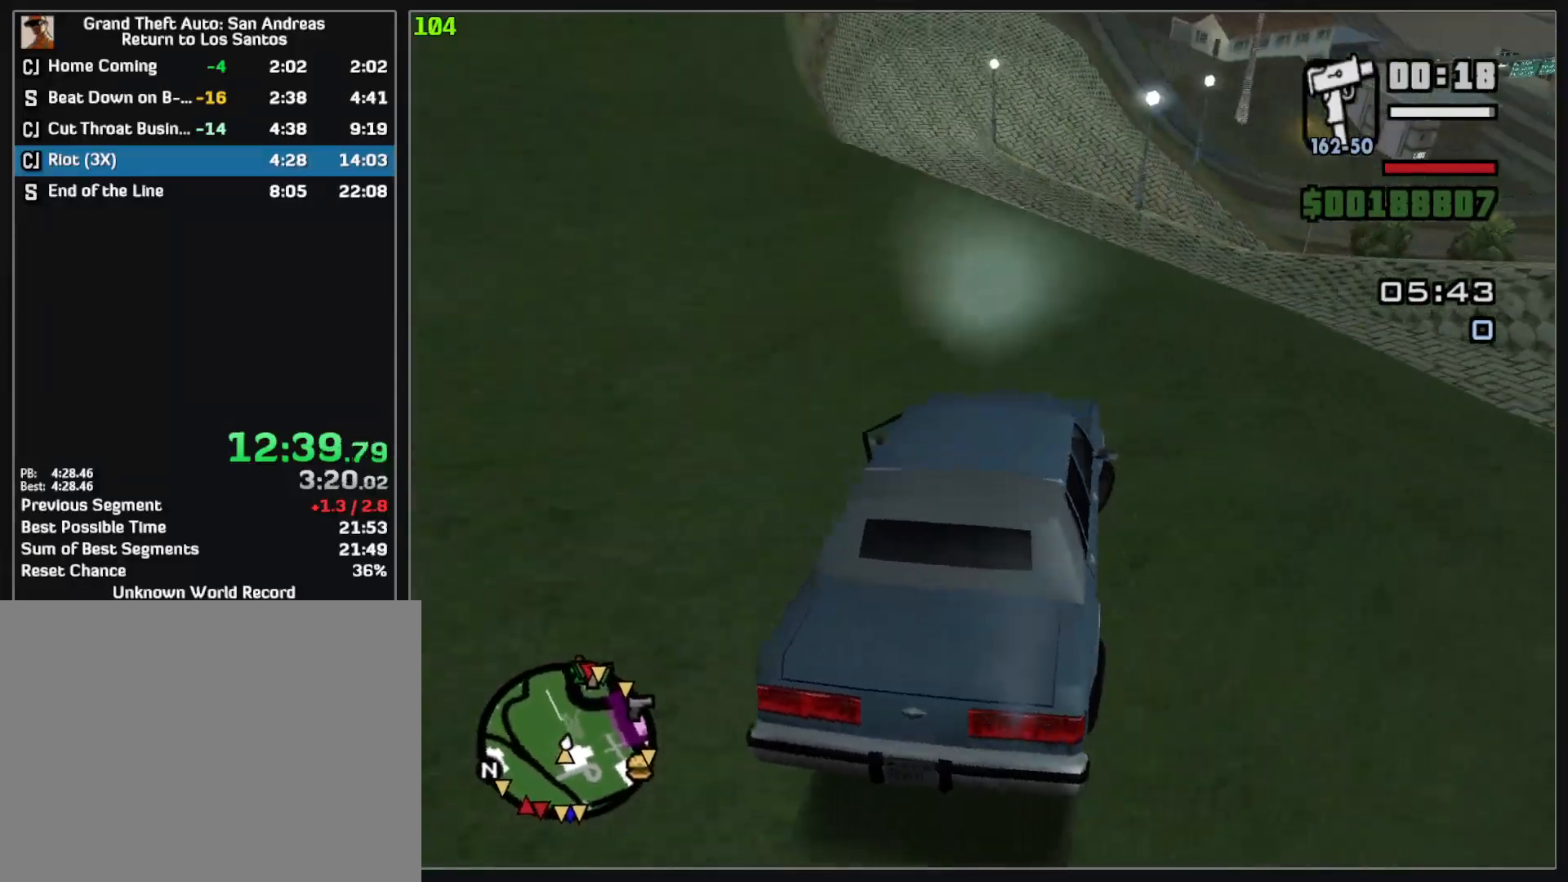
{"keys": ["w"], "mouse": [], "events": []}